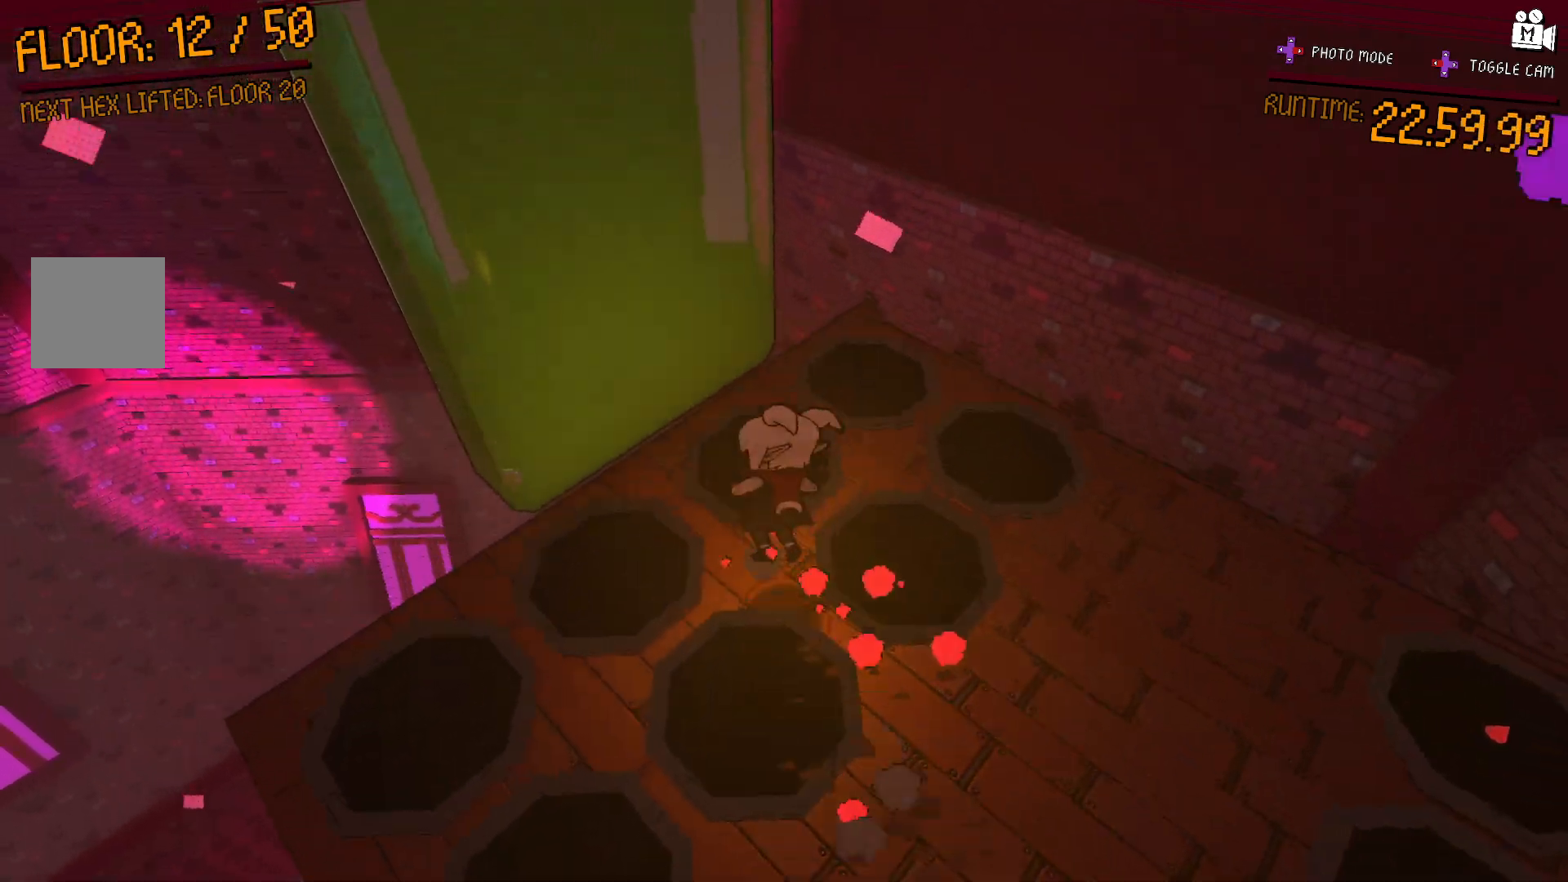
Gameplay with a controller (Xbox layout); each line is a JSON object with the inputs held at the frame after it (dt_ms = milliseconds from this image to that frame). "events" lists button and stick changes between this image and that frame as [ms after this image, input, new state], when the widget could be followed in between. Not read: L3 R3.
{"dt_ms": 1000, "buttons": ["A"], "left_stick": "up-left", "right_stick": "center"}
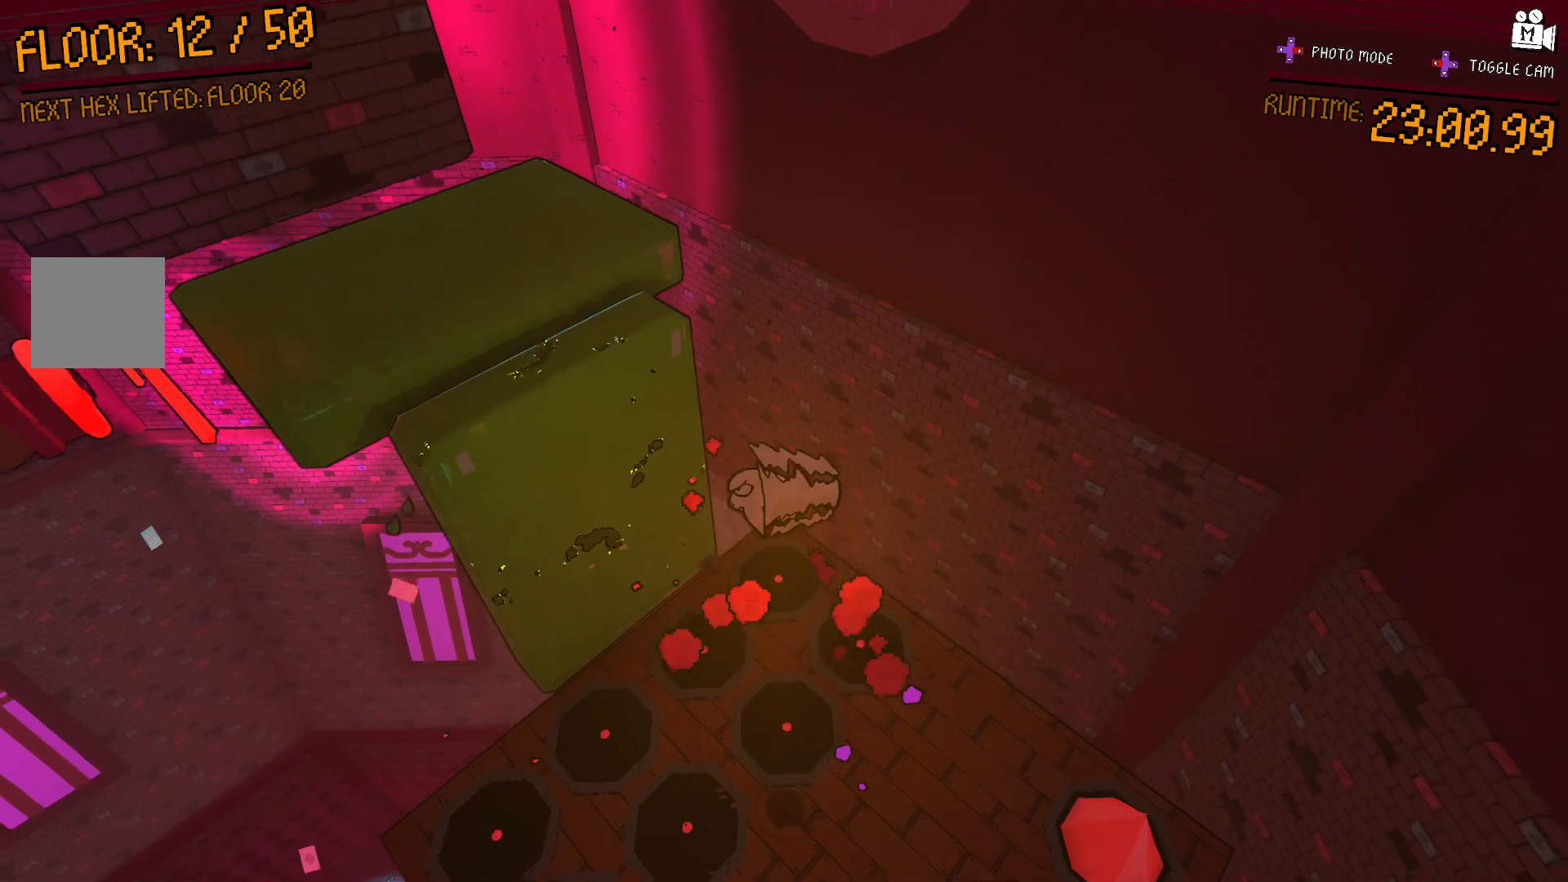
{"dt_ms": 500, "buttons": [], "left_stick": "up-left", "right_stick": "center", "events": [[133, "A", "up"], [250, "A", "down"], [500, "A", "up"]]}
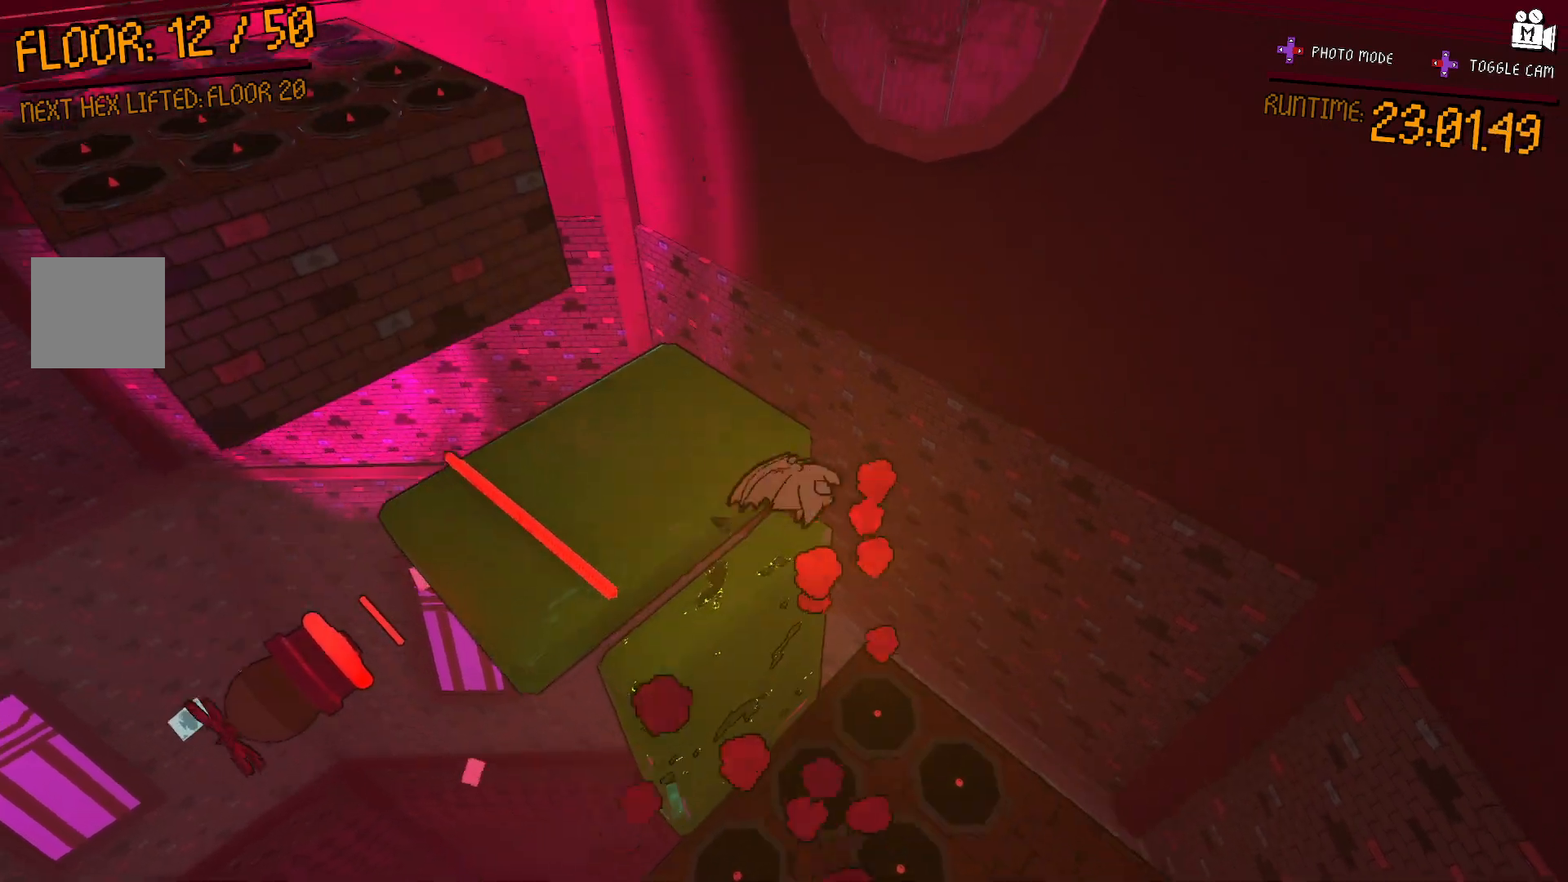
{"dt_ms": 500, "buttons": [], "left_stick": "up-left", "right_stick": "center", "events": [[83, "right_stick", "left"], [500, "right_stick", "center"]]}
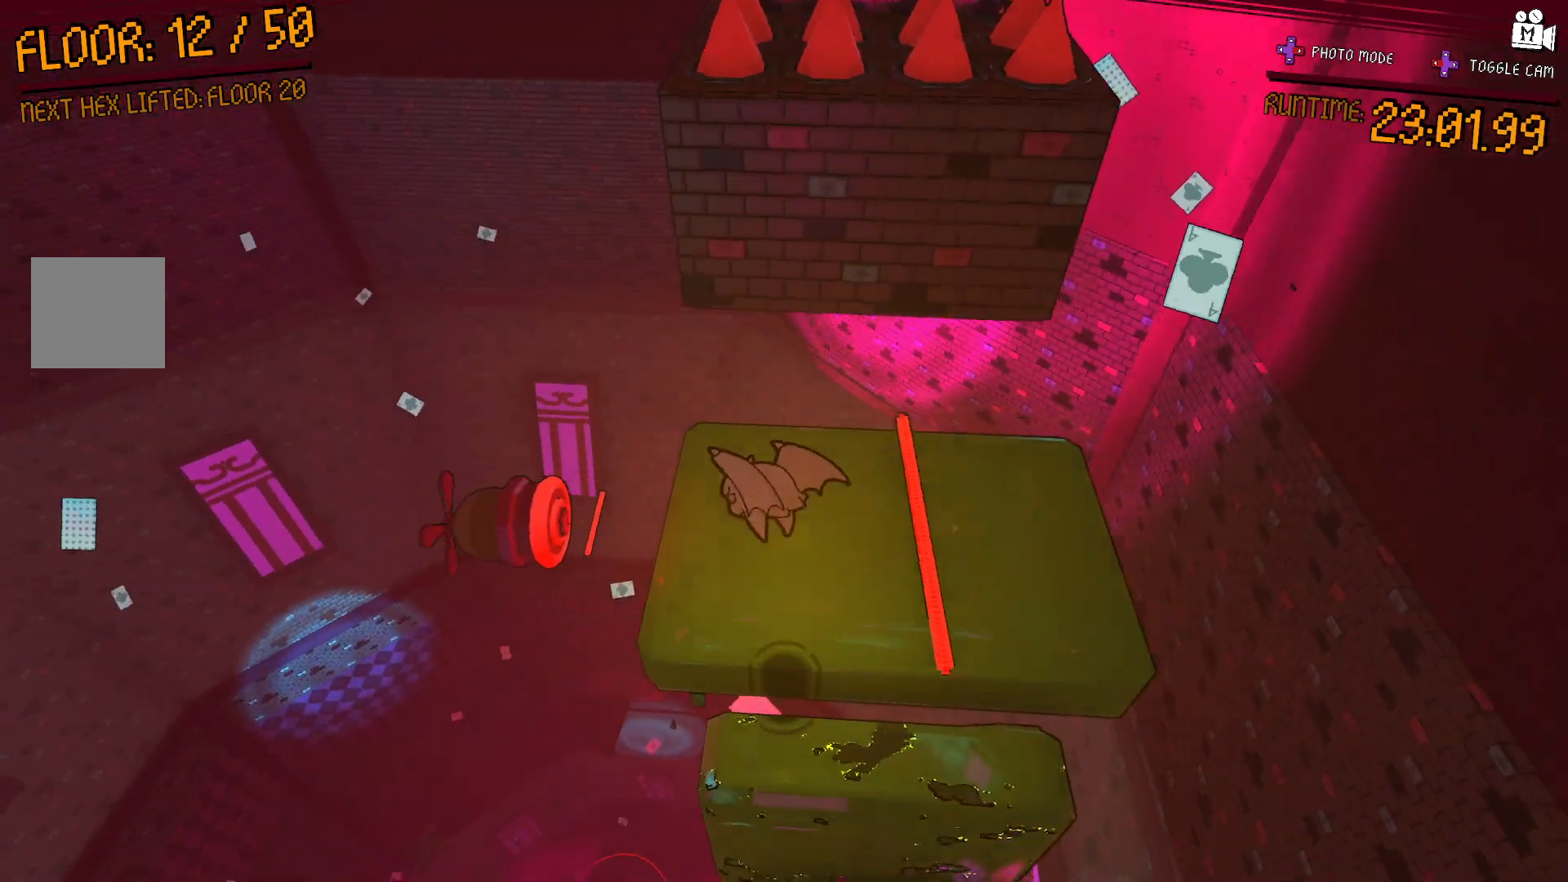
{"dt_ms": 500, "buttons": ["A"], "left_stick": "up-right", "right_stick": "center", "events": [[117, "left_stick", "up-right"], [483, "A", "down"]]}
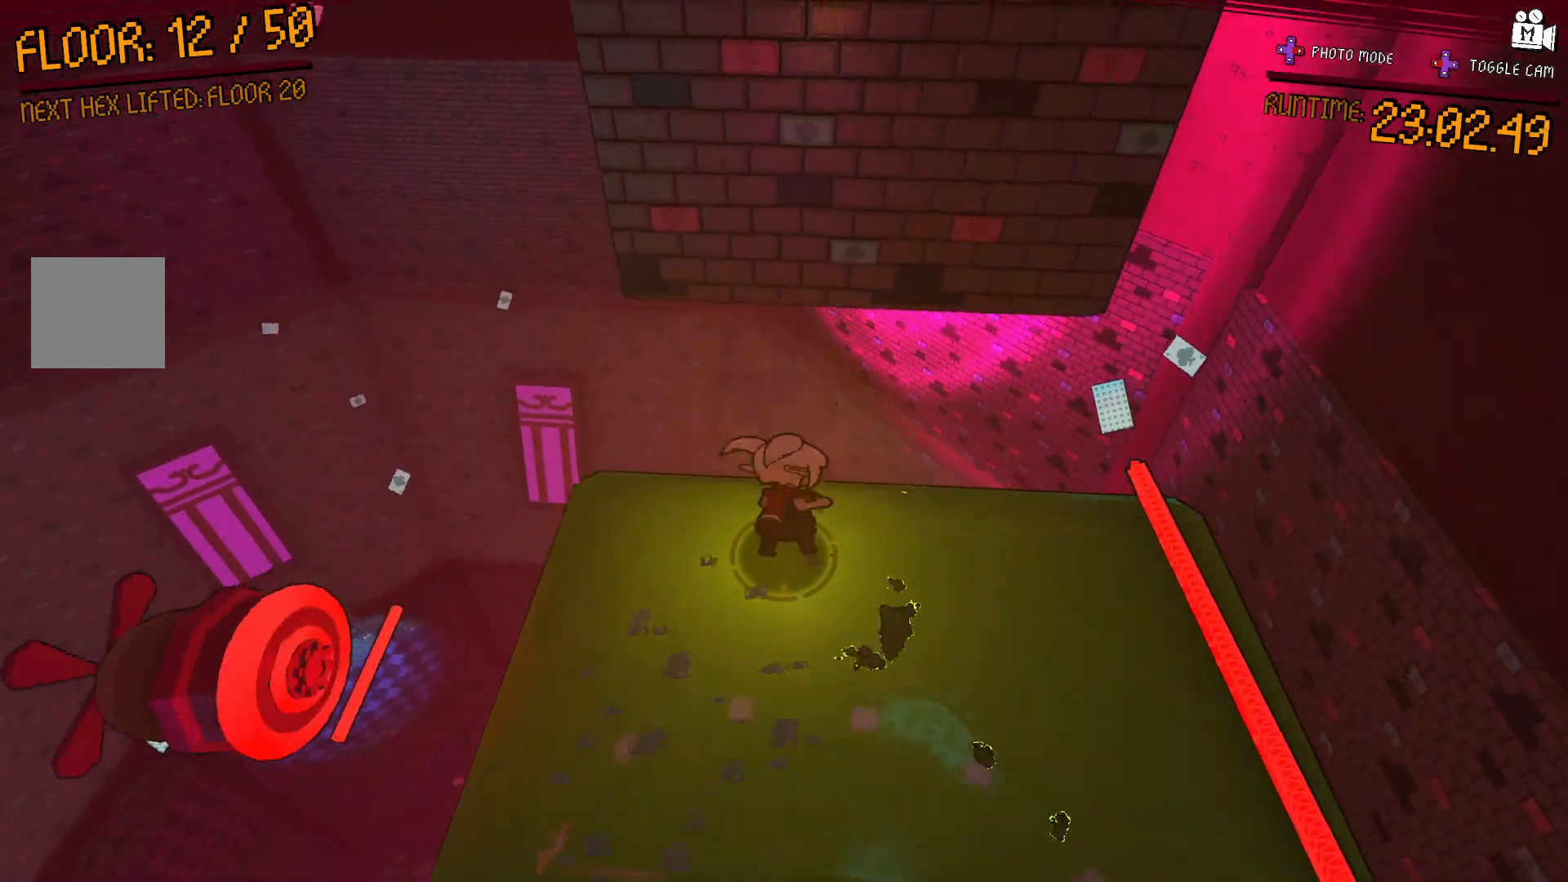
{"dt_ms": 500, "buttons": [], "left_stick": "up-right", "right_stick": "center", "events": [[367, "A", "up"]]}
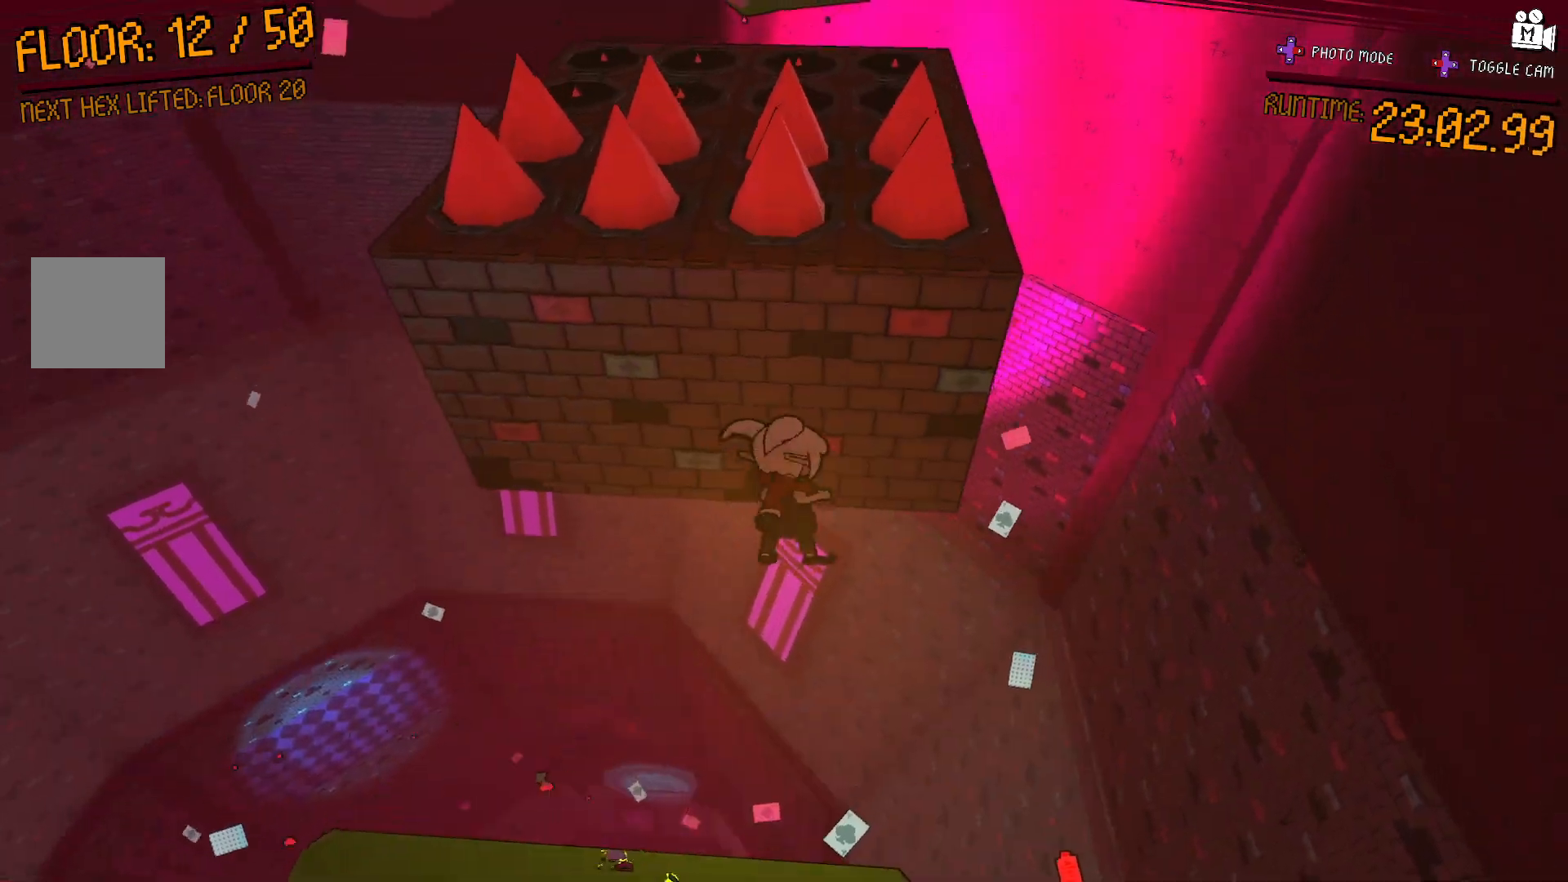
{"dt_ms": 500, "buttons": ["A"], "left_stick": "left", "right_stick": "center", "events": [[17, "A", "down"], [17, "left_stick", "up"], [133, "left_stick", "up-left"], [283, "A", "up"], [383, "left_stick", "left"], [400, "A", "down"]]}
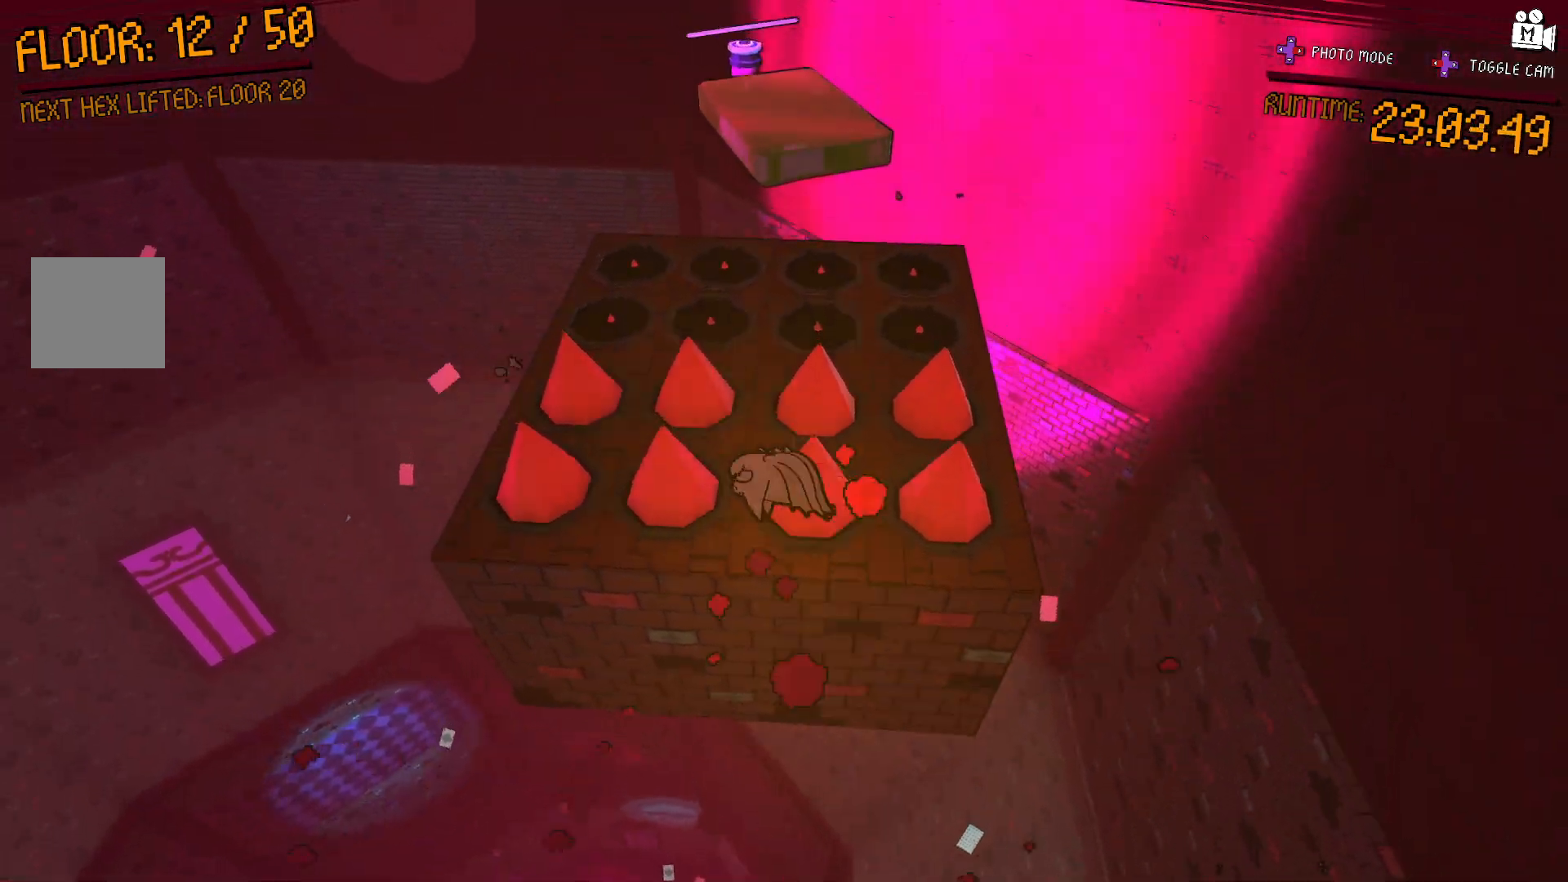
{"dt_ms": 500, "buttons": ["L2"], "left_stick": "up-right", "right_stick": "center", "events": [[50, "left_stick", "up-left"], [233, "A", "up"], [233, "left_stick", "up-right"], [333, "L2", "down"]]}
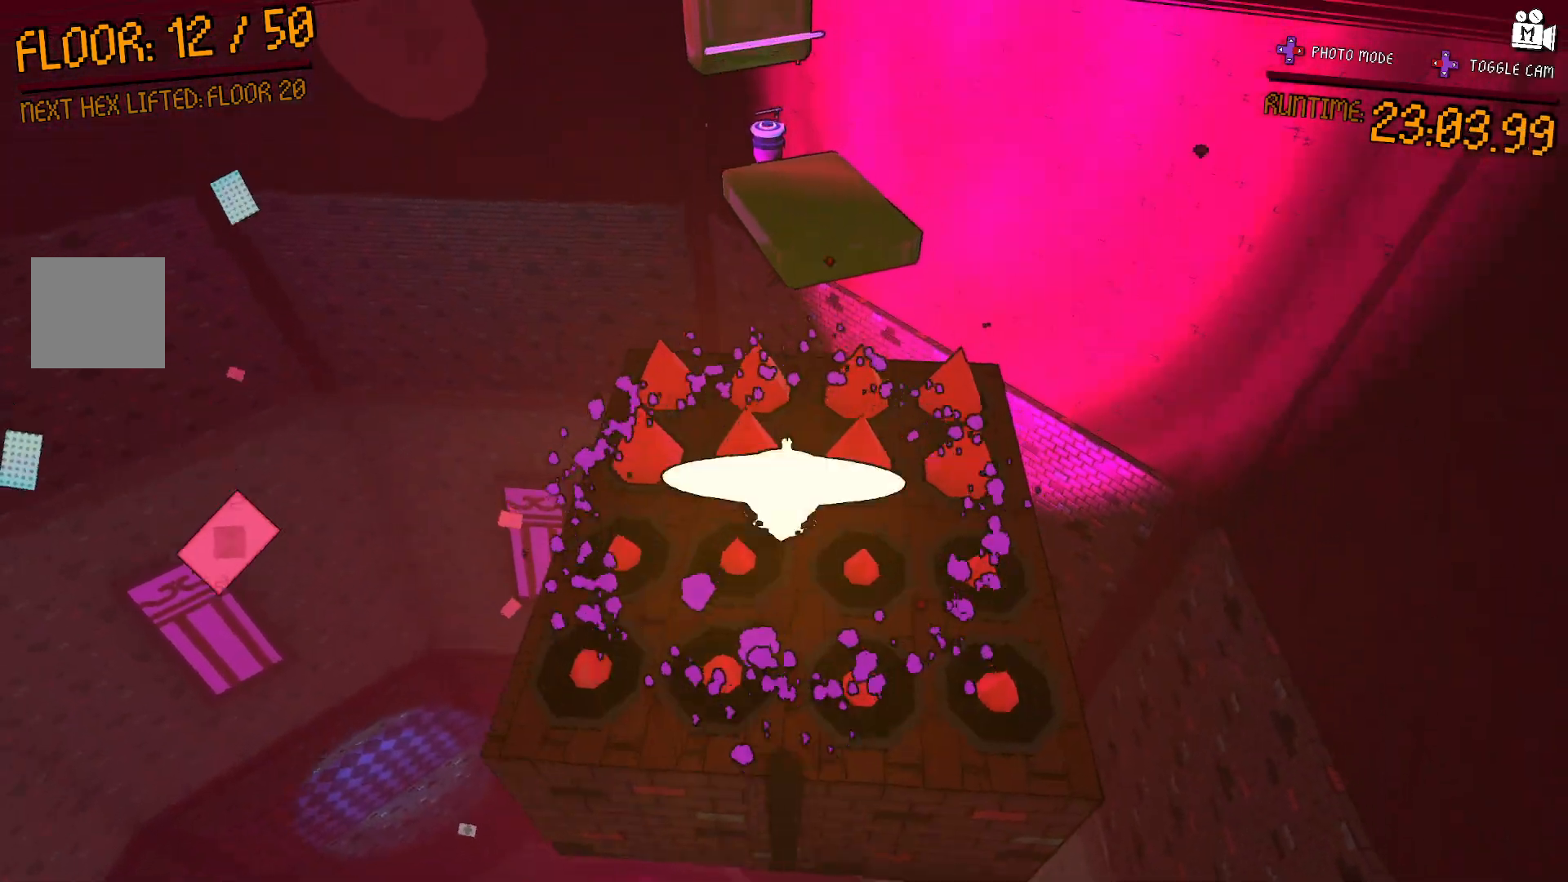
{"dt_ms": 500, "buttons": [], "left_stick": "up-right", "right_stick": "center", "events": [[133, "left_stick", "down-left"], [267, "left_stick", "center"], [300, "L2", "up"], [450, "left_stick", "up-right"]]}
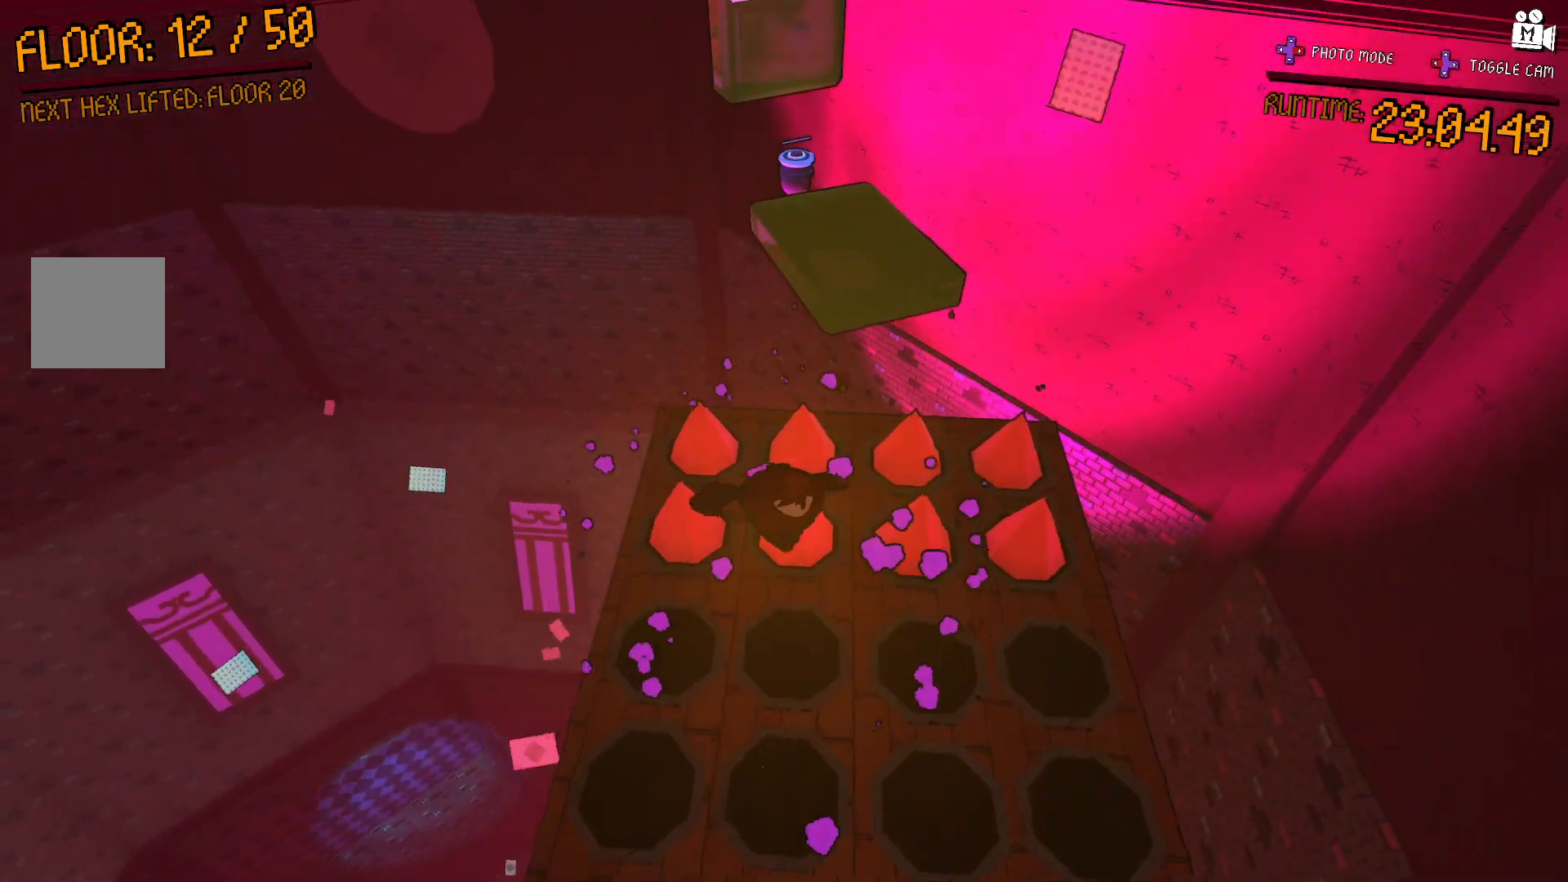
{"dt_ms": 500, "buttons": [], "left_stick": "up", "right_stick": "center", "events": [[67, "left_stick", "right"], [500, "left_stick", "up"]]}
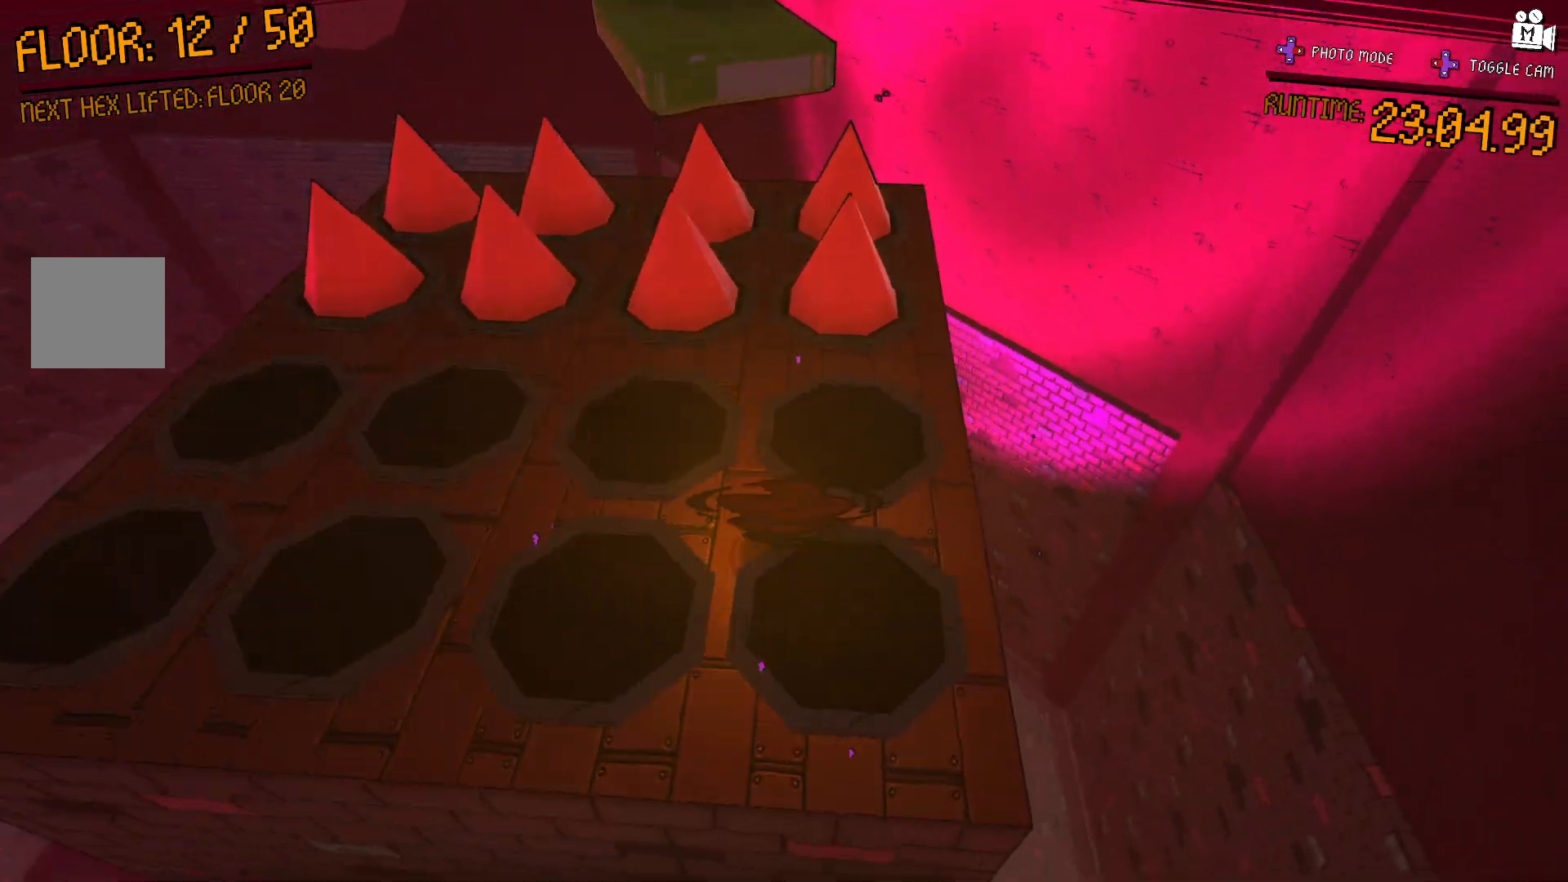
{"dt_ms": 500, "buttons": [], "left_stick": "up-left", "right_stick": "center", "events": [[67, "A", "down"], [400, "left_stick", "up-left"], [433, "A", "up"]]}
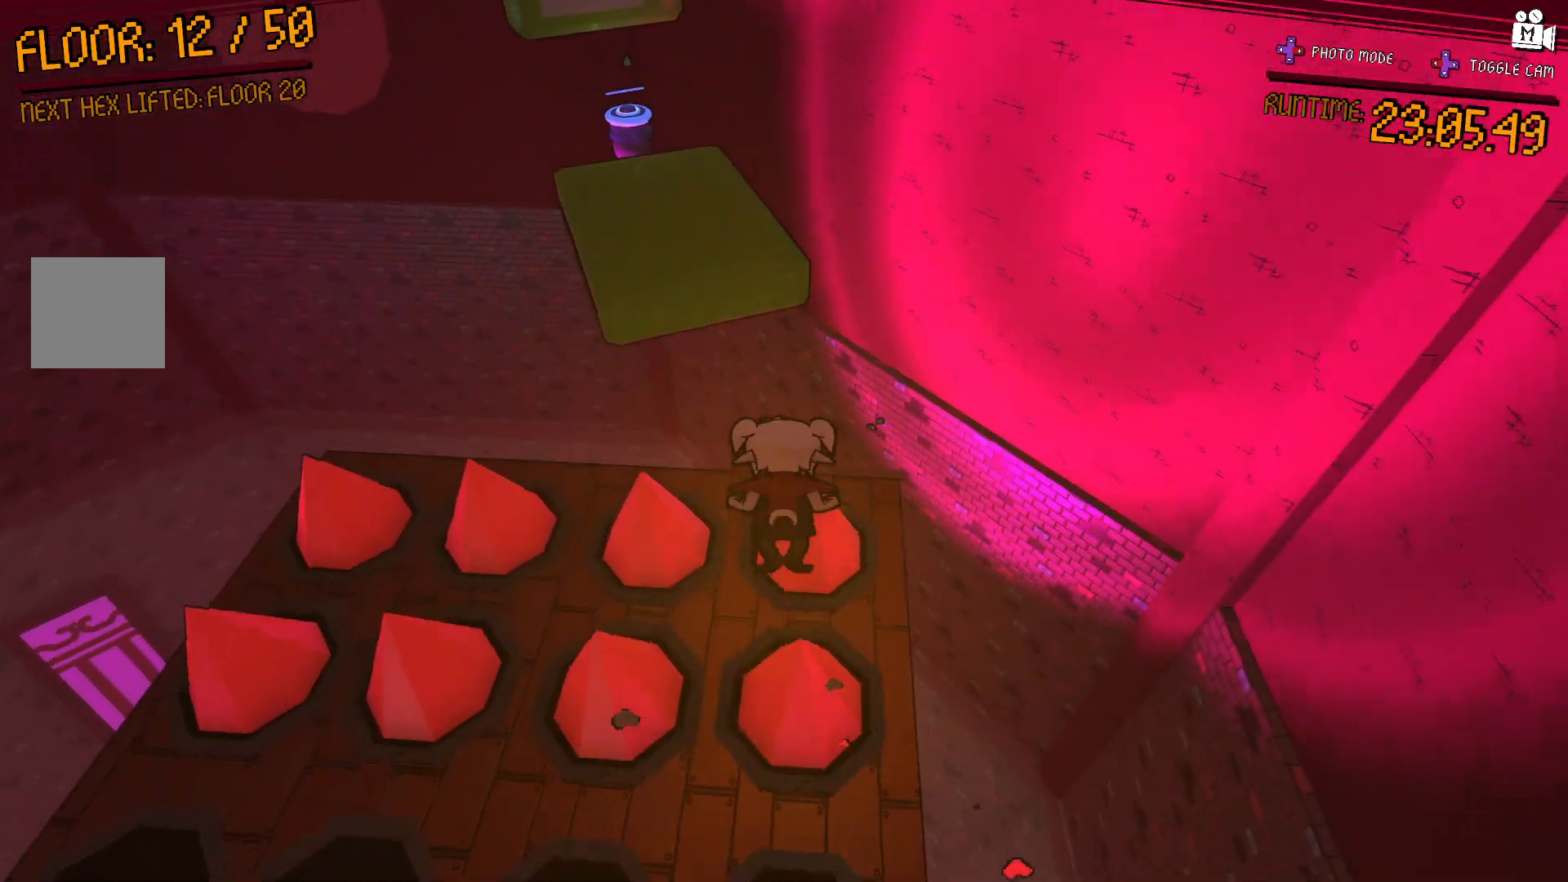
{"dt_ms": 500, "buttons": ["A"], "left_stick": "up-left", "right_stick": "center", "events": [[150, "A", "down"]]}
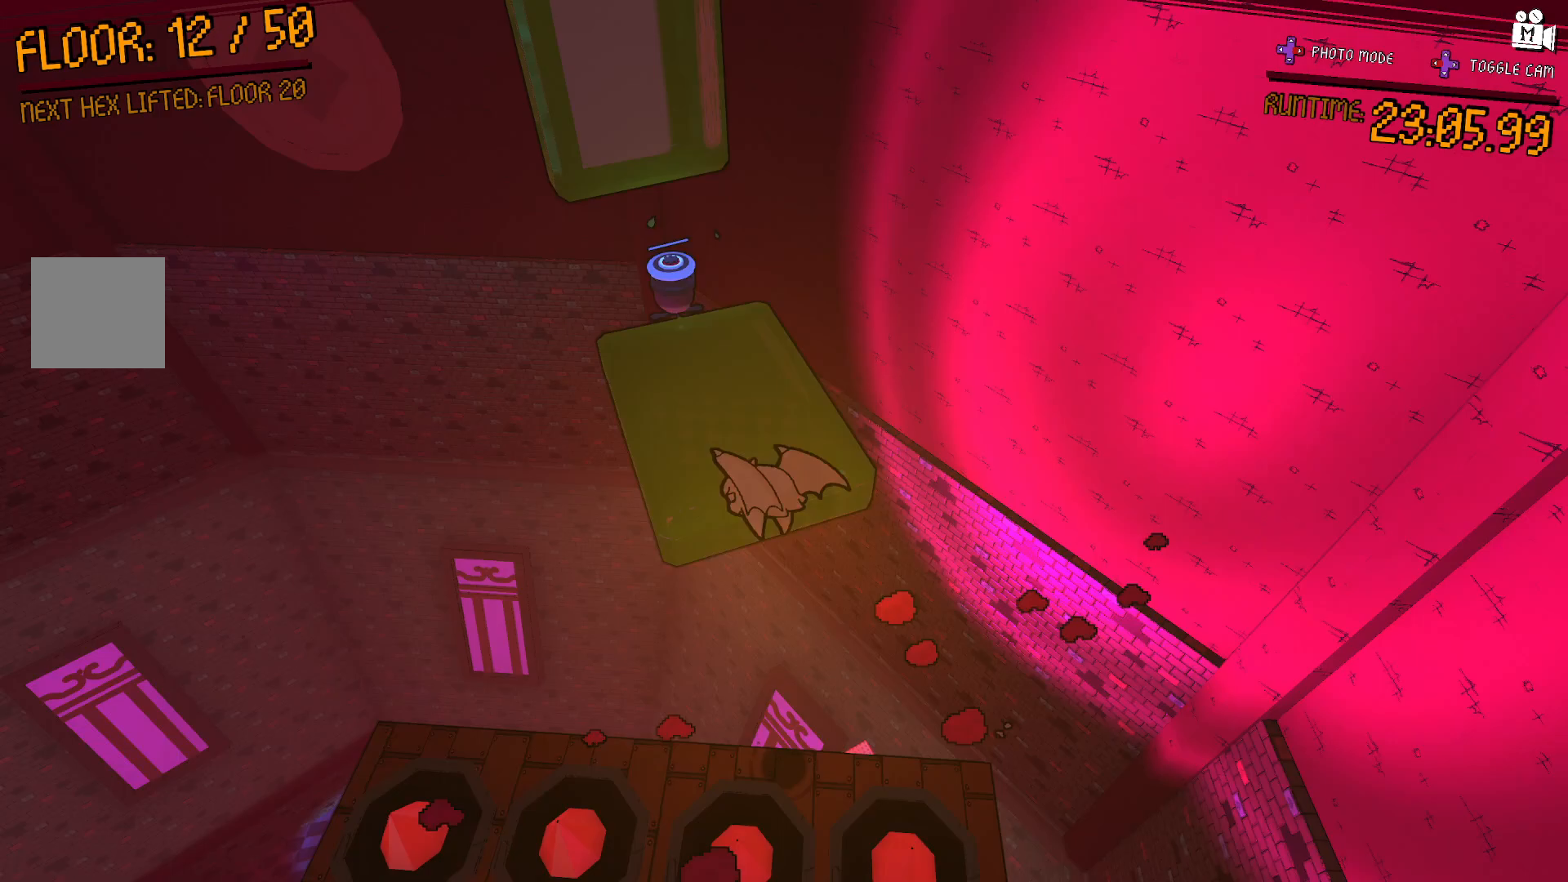
{"dt_ms": 500, "buttons": [], "left_stick": "up-left", "right_stick": "center", "events": [[17, "A", "up"], [33, "left_stick", "up"], [183, "A", "down"], [267, "left_stick", "up-left"], [333, "A", "up"]]}
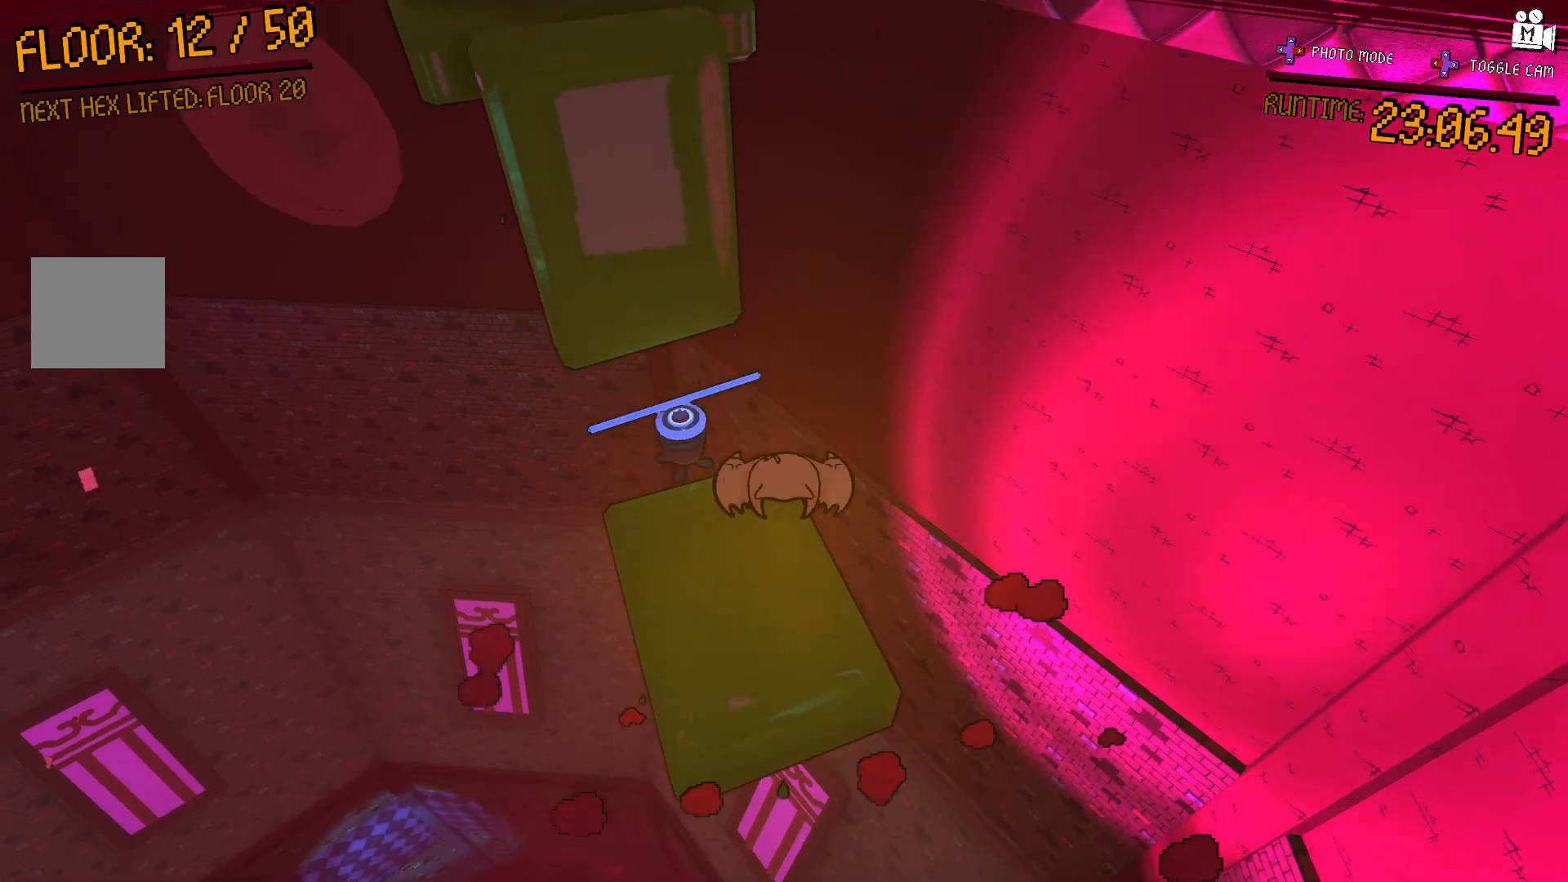
{"dt_ms": 500, "buttons": [], "left_stick": "center", "right_stick": "center", "events": [[67, "right_stick", "up-left"], [117, "left_stick", "center"], [267, "right_stick", "center"]]}
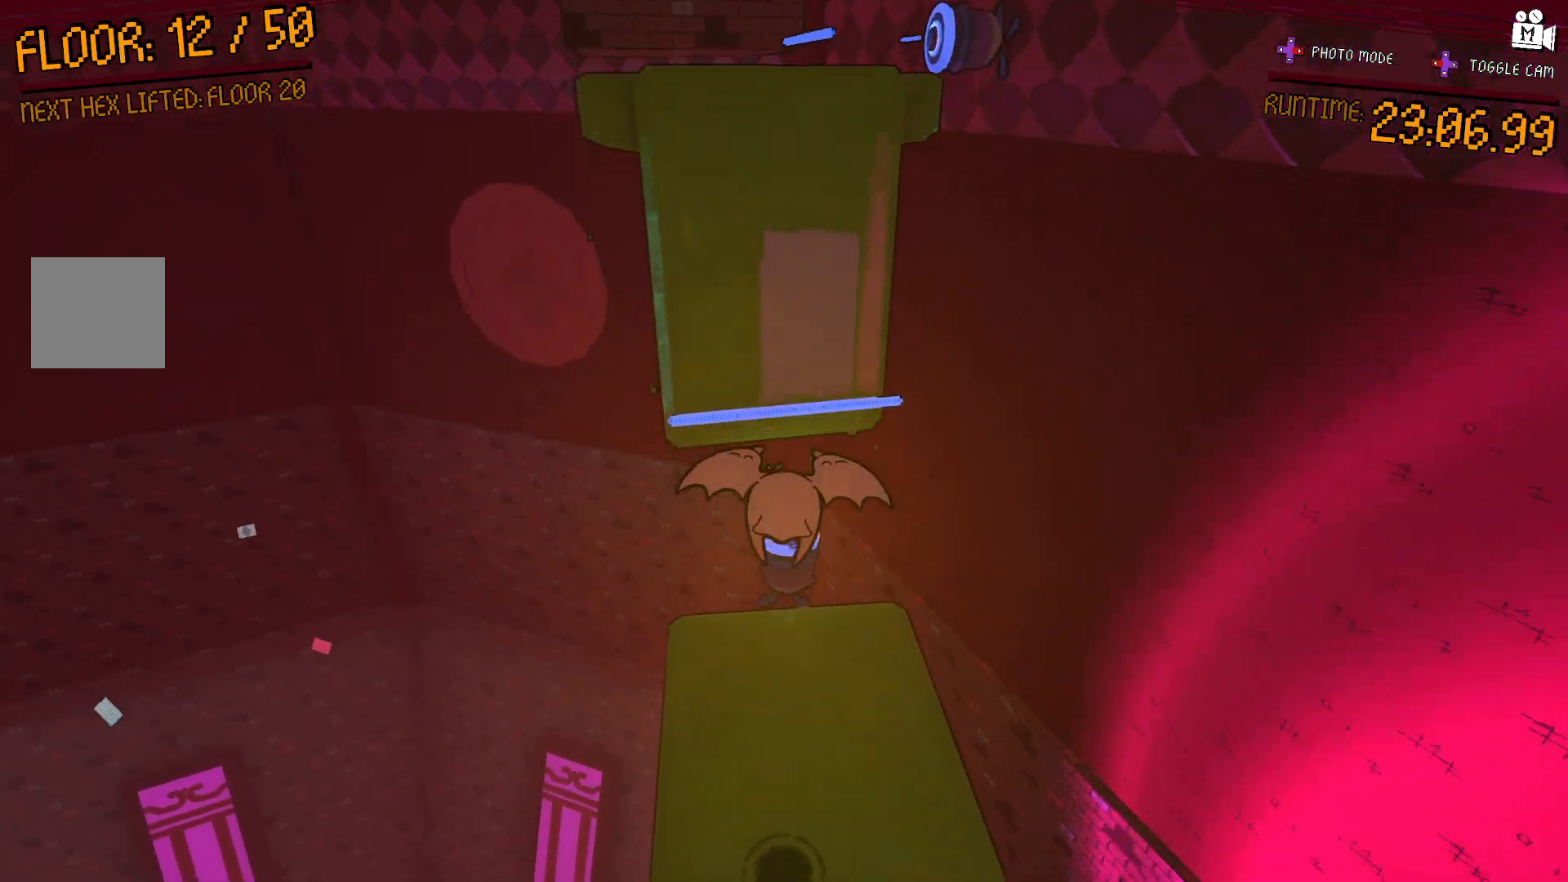
{"dt_ms": 500, "buttons": [], "left_stick": "up-right", "right_stick": "center", "events": [[150, "left_stick", "right"], [350, "A", "down"], [400, "A", "up"], [400, "left_stick", "up-right"]]}
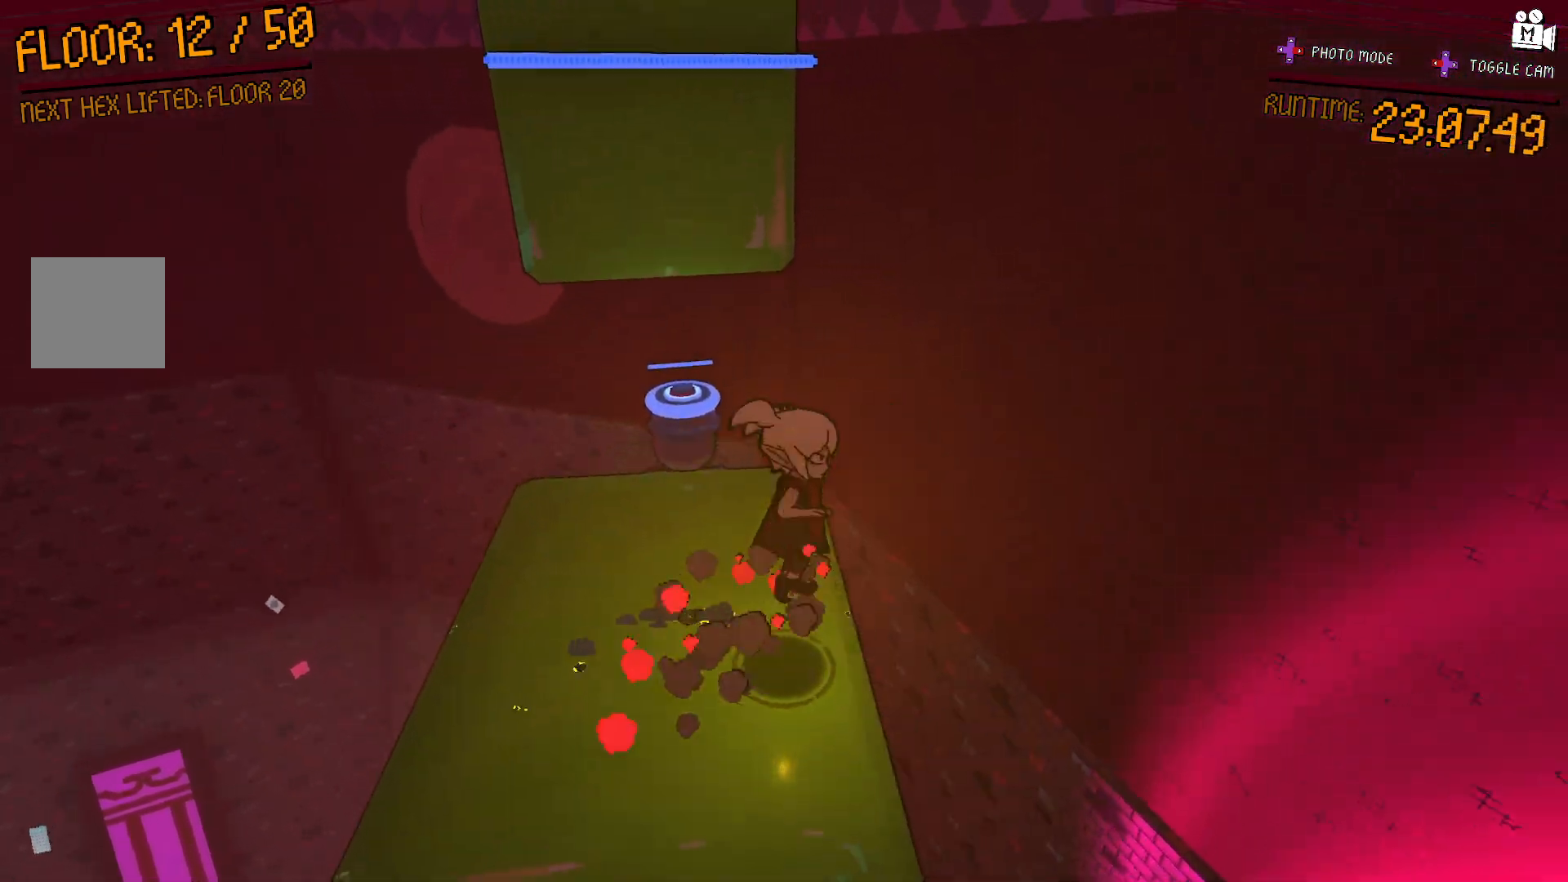
{"dt_ms": 500, "buttons": [], "left_stick": "up-left", "right_stick": "center"}
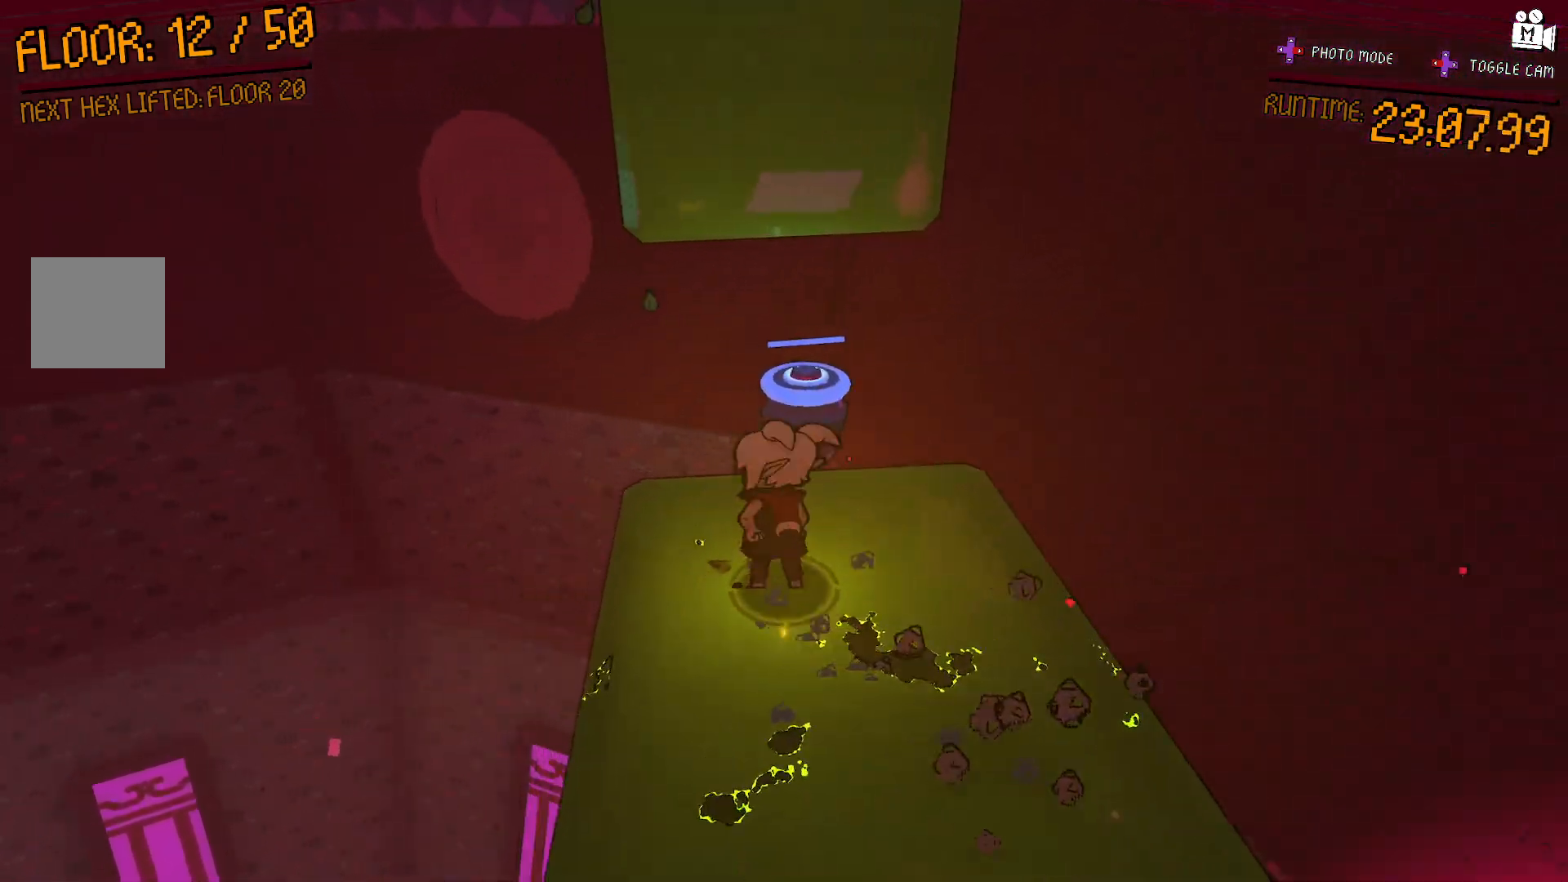
{"dt_ms": 500, "buttons": [], "left_stick": "up", "right_stick": "center", "events": [[17, "A", "down"], [17, "left_stick", "up"], [133, "left_stick", "up-right"], [317, "A", "up"], [500, "left_stick", "up"]]}
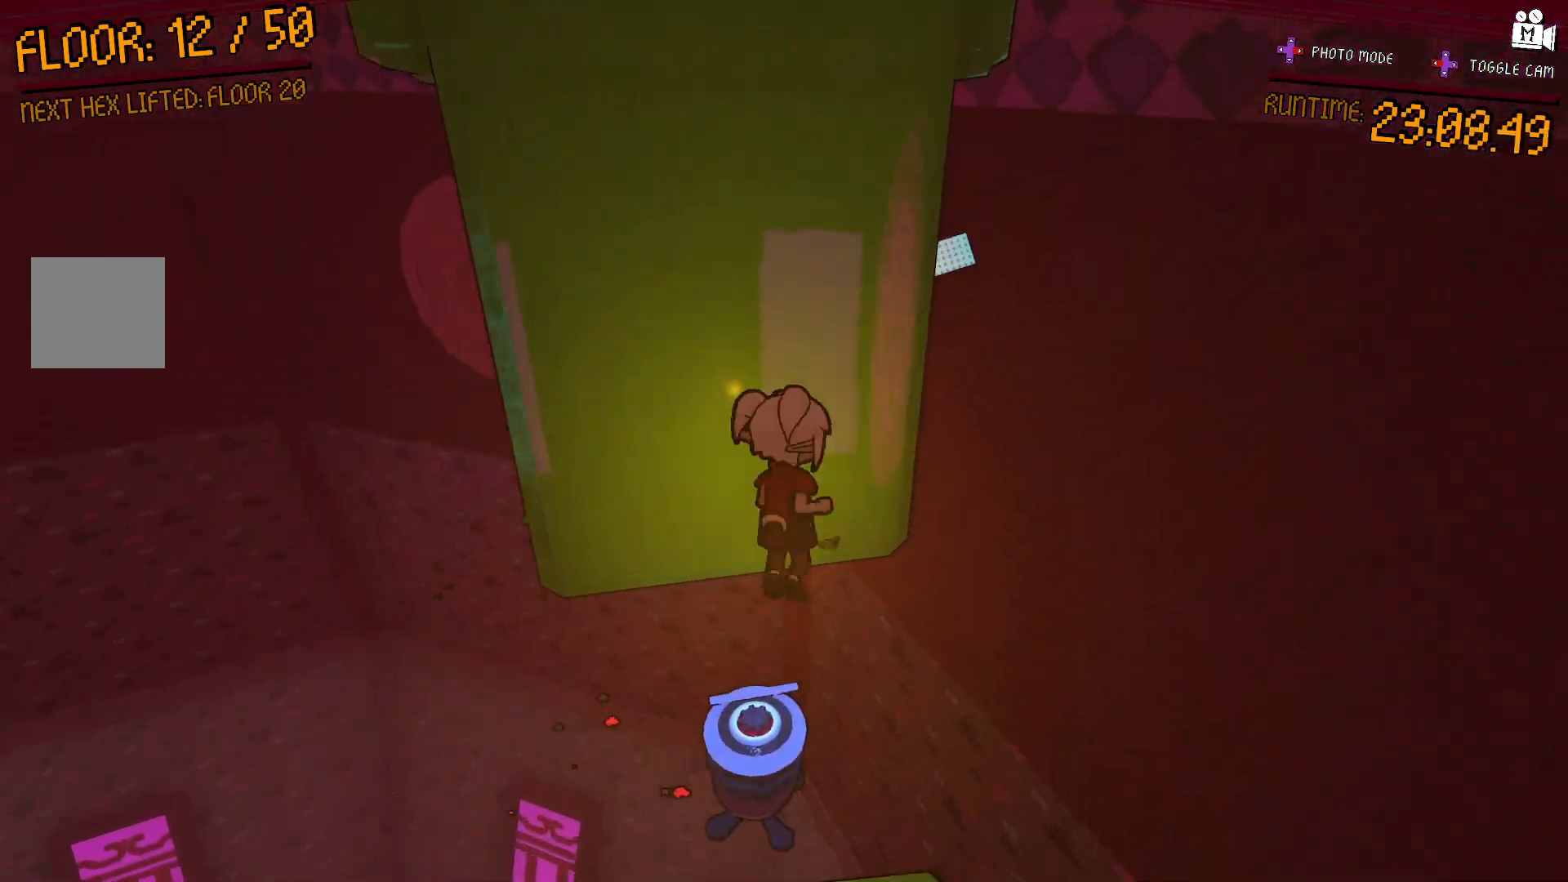
{"dt_ms": 500, "buttons": ["A"], "left_stick": "up", "right_stick": "center", "events": [[283, "A", "down"]]}
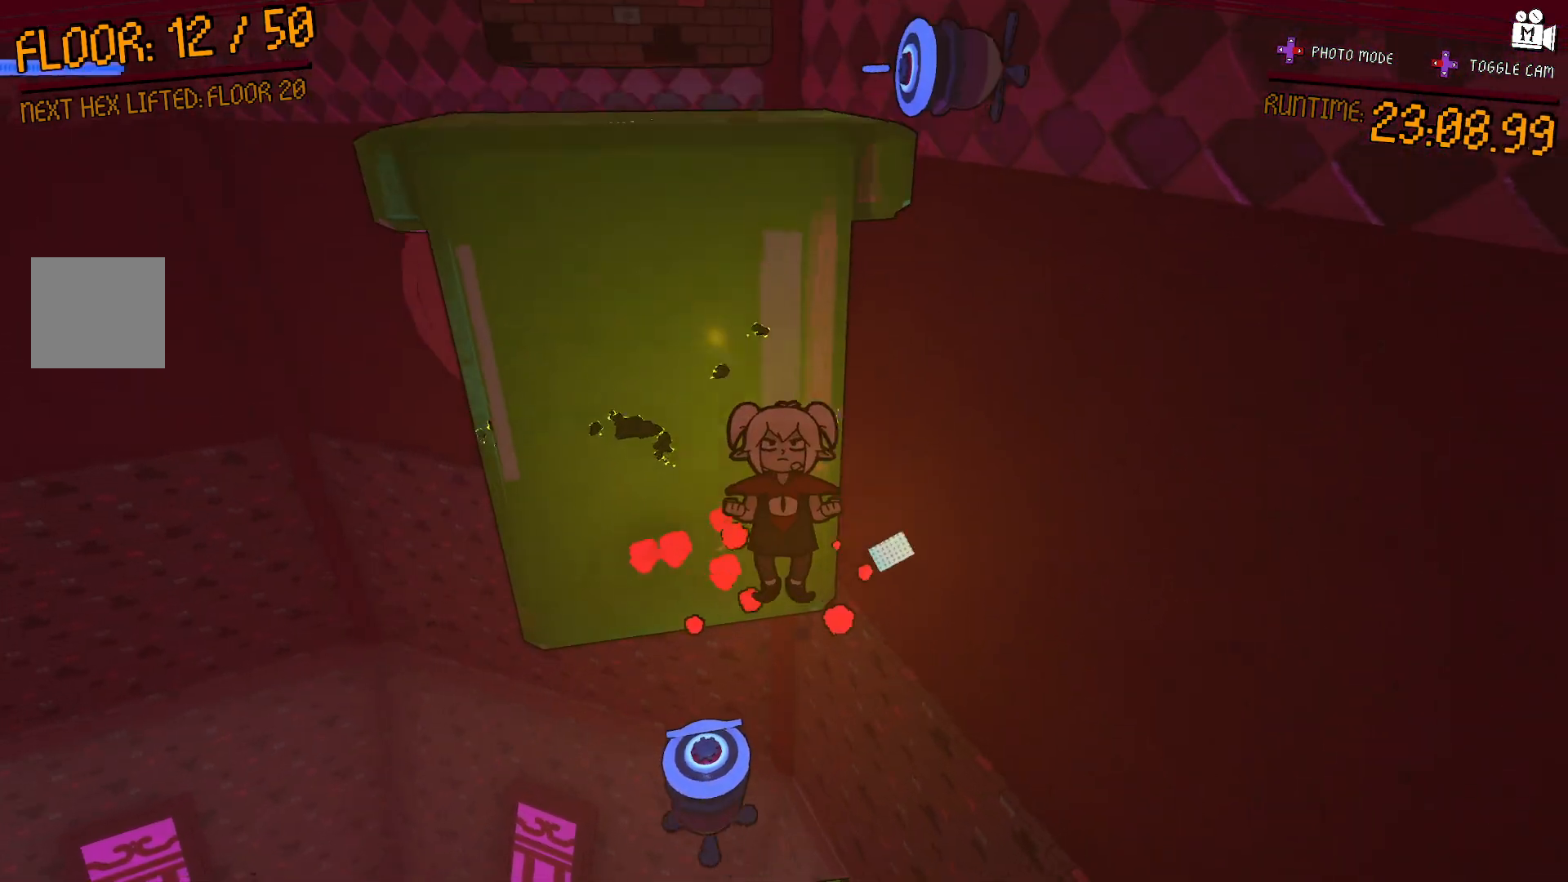
{"dt_ms": 500, "buttons": ["A"], "left_stick": "up-left", "right_stick": "center", "events": [[100, "A", "up"], [100, "left_stick", "up-left"], [250, "A", "down"]]}
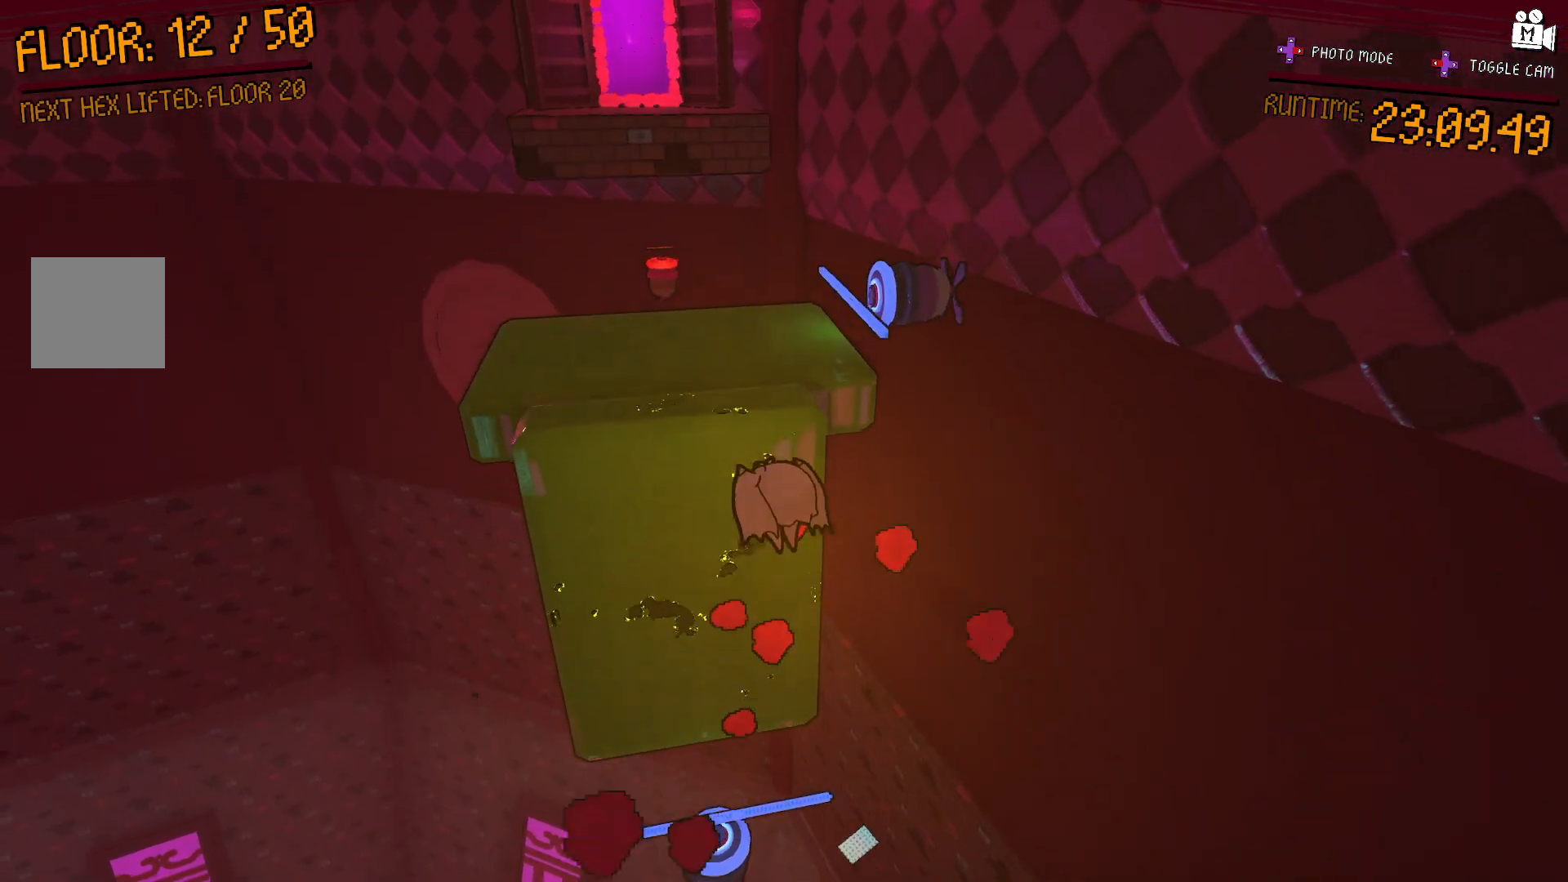
{"dt_ms": 500, "buttons": ["A"], "left_stick": "up-right", "right_stick": "center", "events": [[50, "A", "up"], [183, "A", "down"], [200, "left_stick", "up"], [483, "left_stick", "up-right"]]}
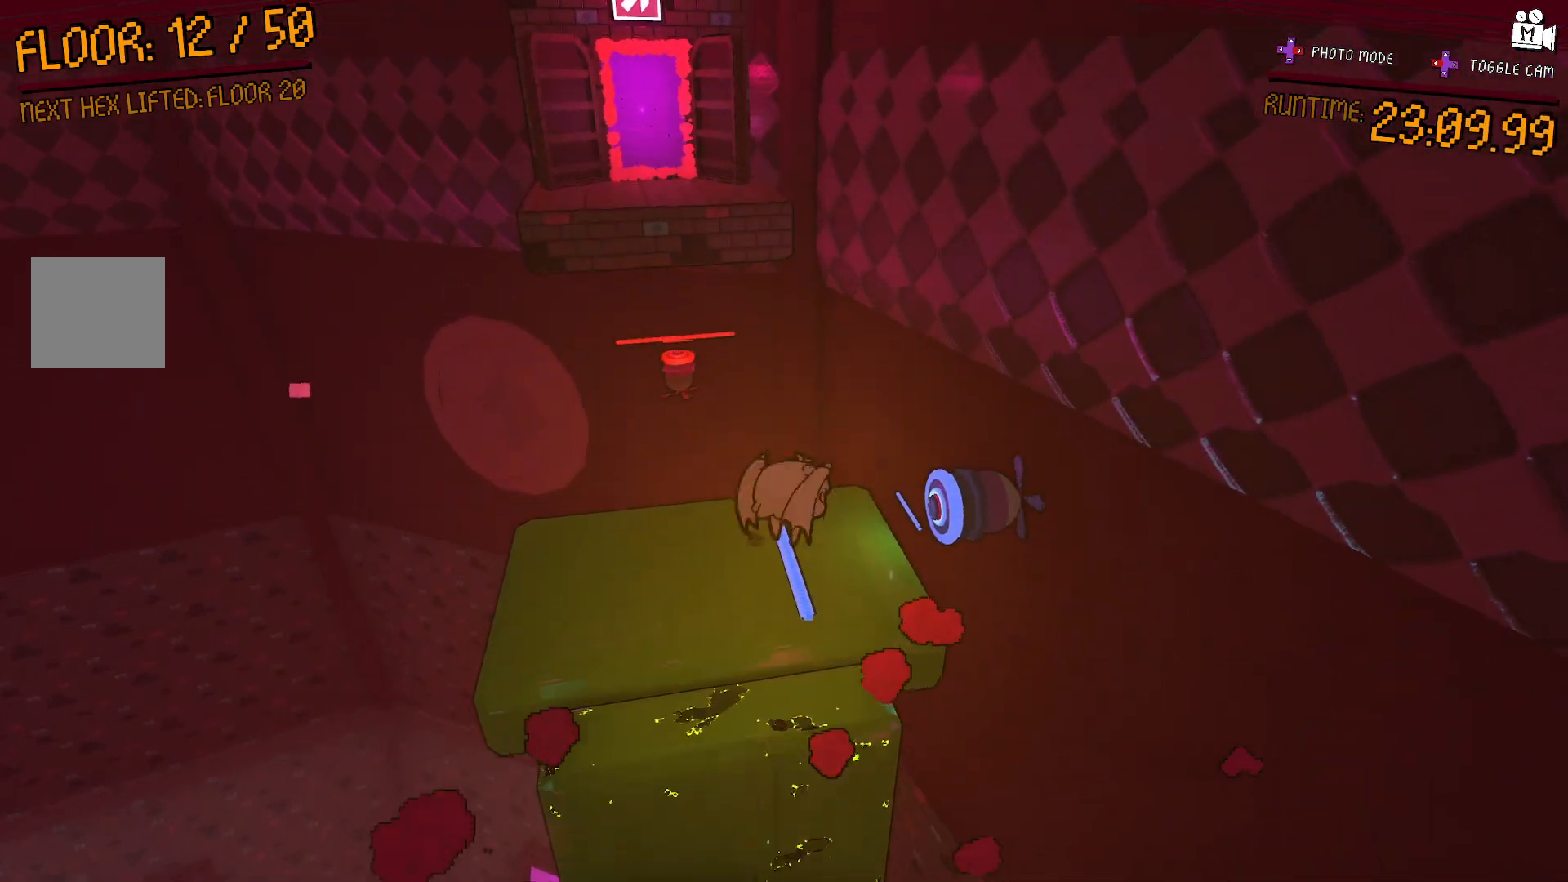
{"dt_ms": 500, "buttons": [], "left_stick": "up-left", "right_stick": "center", "events": [[83, "A", "up"], [233, "right_stick", "left"], [250, "left_stick", "up-left"], [400, "right_stick", "center"]]}
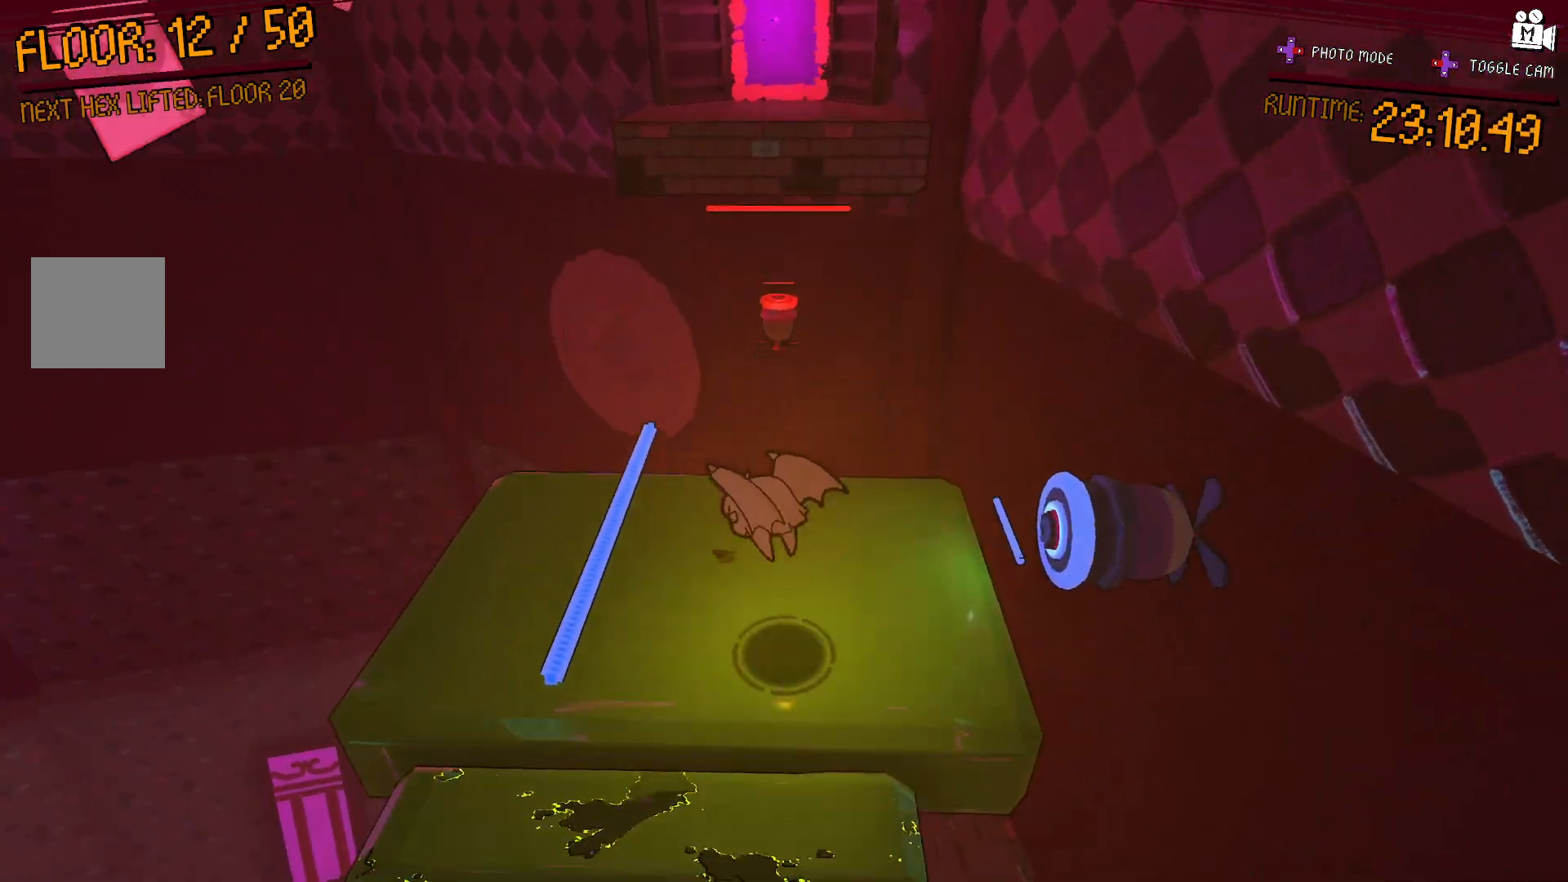
{"dt_ms": 500, "buttons": [], "left_stick": "up-right", "right_stick": "center", "events": [[17, "left_stick", "left"], [167, "A", "down"], [267, "A", "up"], [267, "left_stick", "up-left"], [367, "left_stick", "up-right"]]}
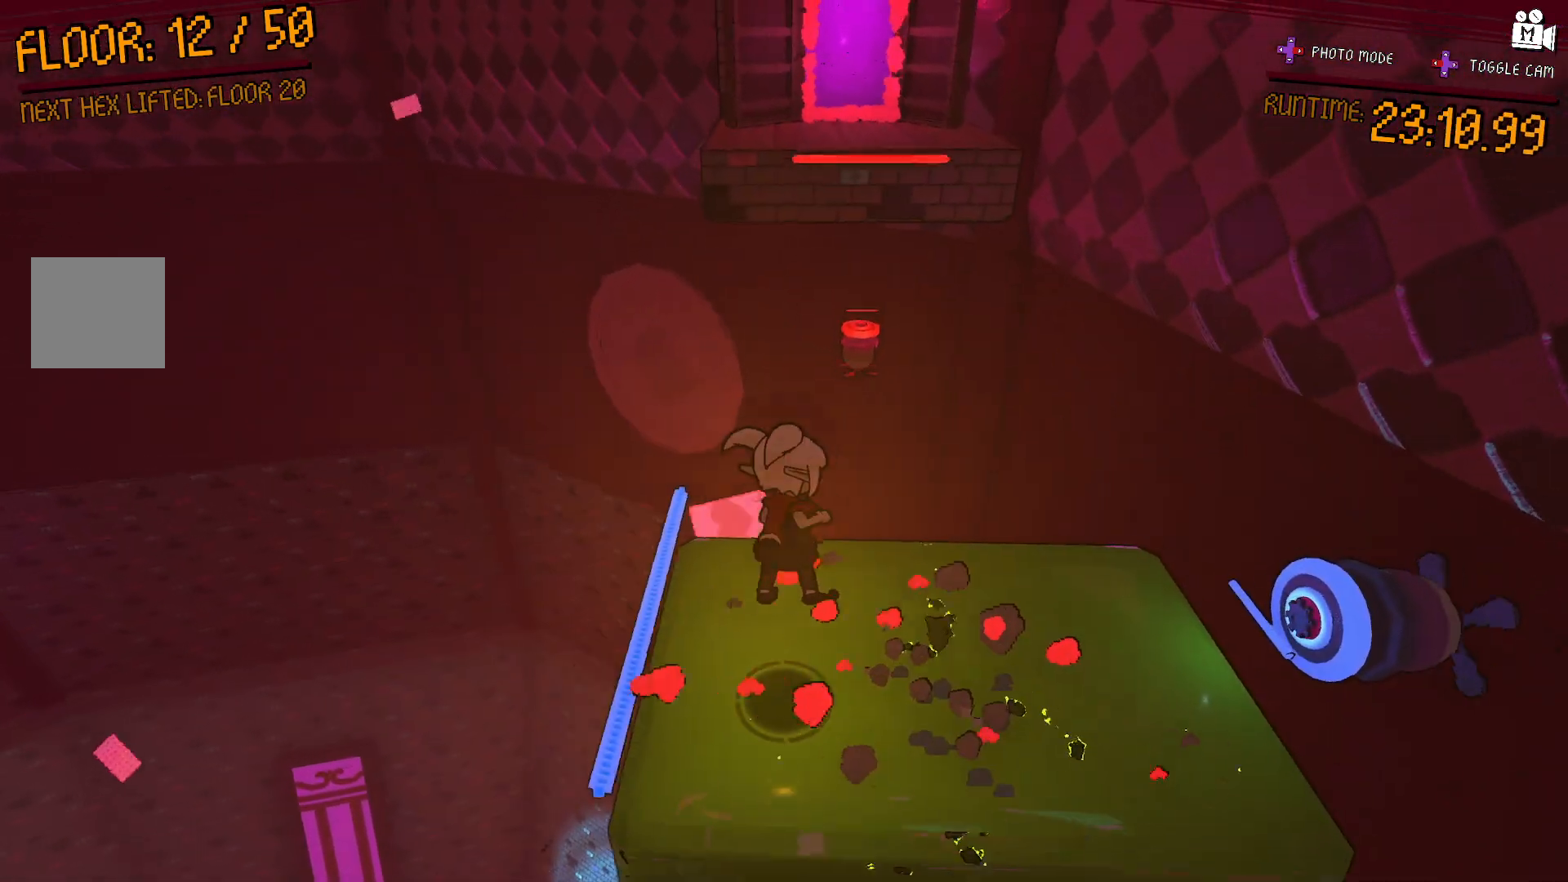
{"dt_ms": 500, "buttons": ["A"], "left_stick": "up", "right_stick": "center", "events": [[150, "left_stick", "up"], [400, "A", "down"]]}
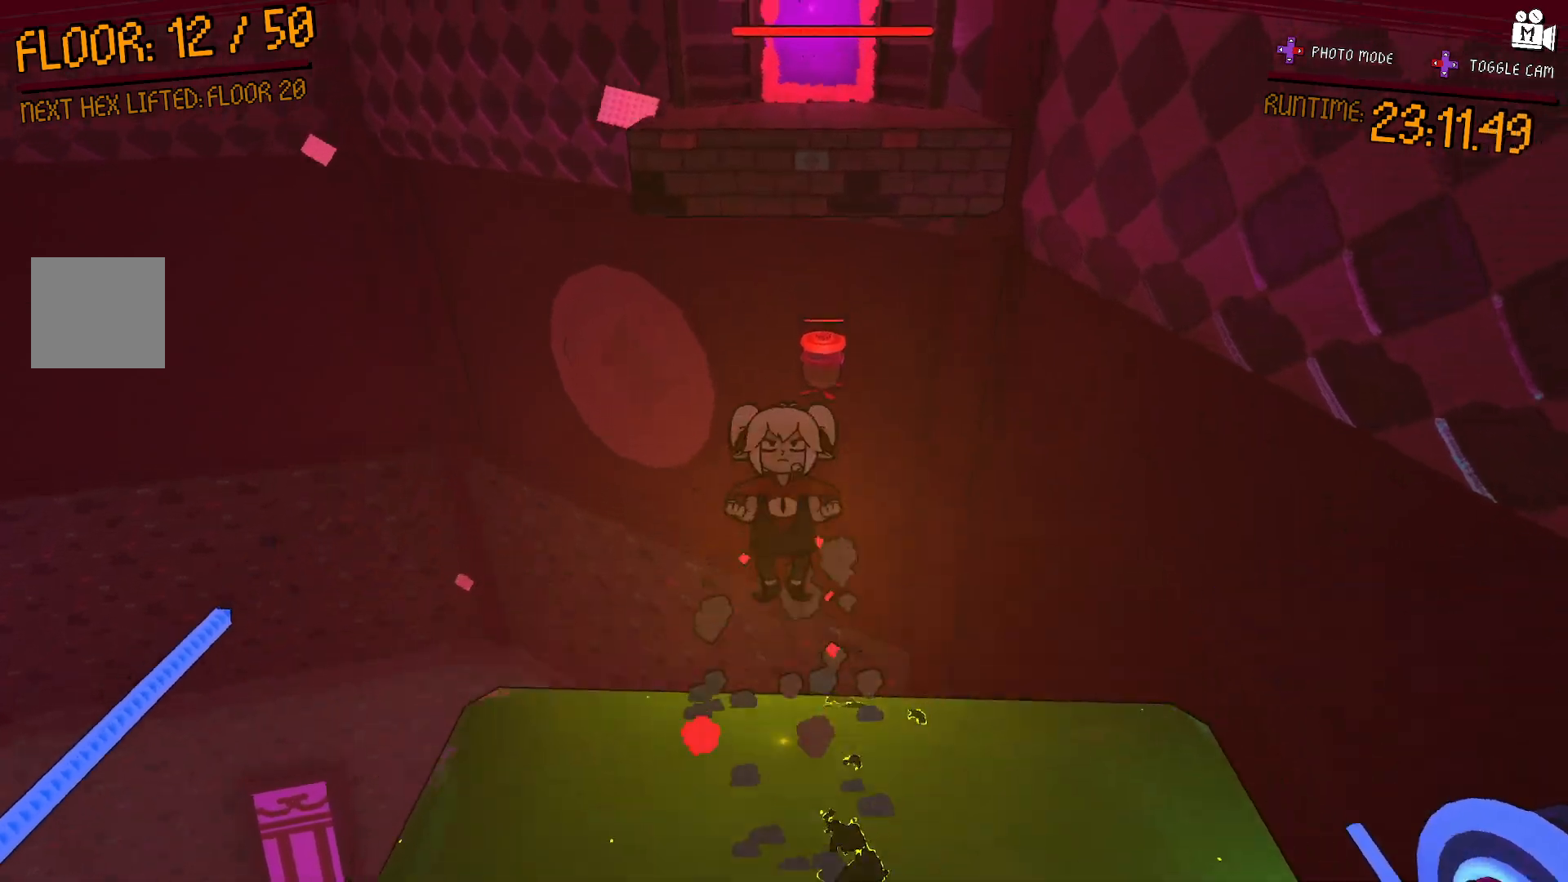
{"dt_ms": 500, "buttons": ["A"], "left_stick": "up", "right_stick": "center", "events": [[350, "A", "up"], [500, "A", "down"]]}
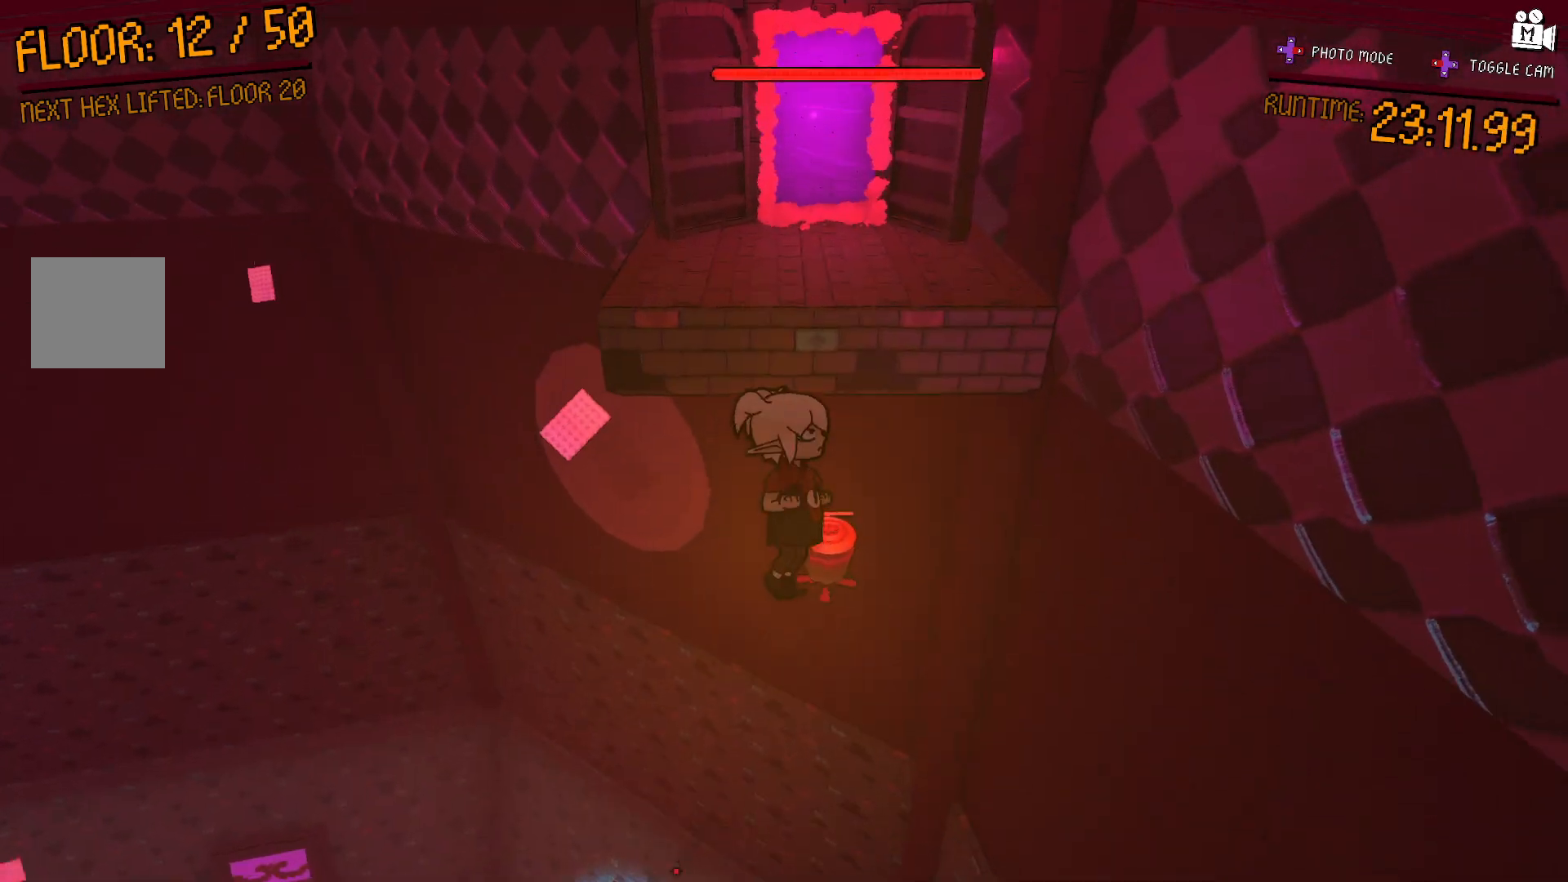
{"dt_ms": 500, "buttons": ["A"], "left_stick": "up", "right_stick": "center", "events": [[333, "A", "up"], [483, "A", "down"]]}
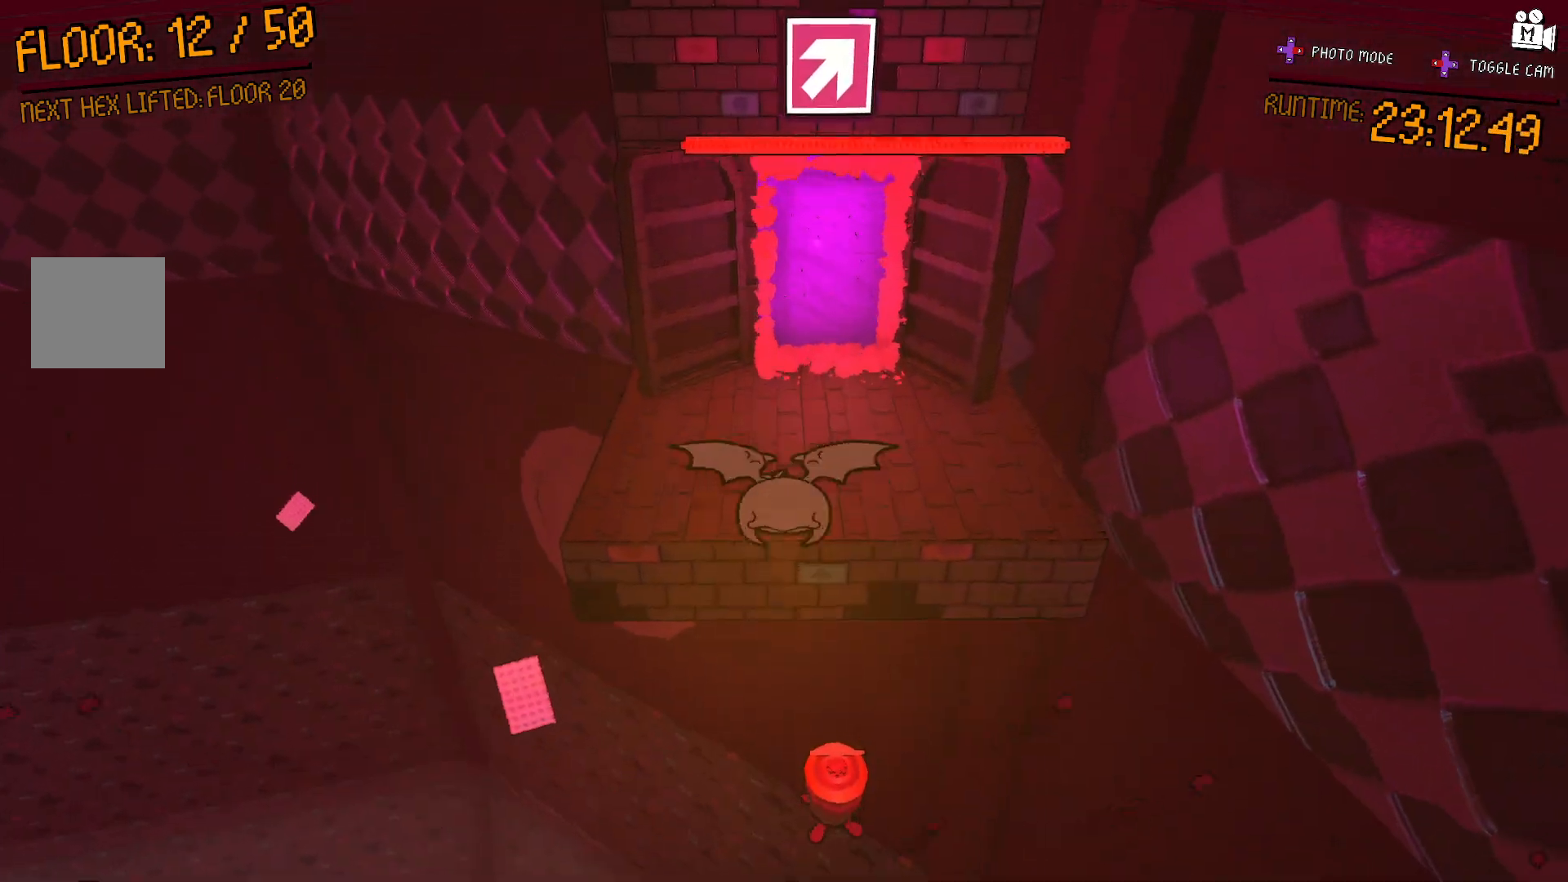
{"dt_ms": 500, "buttons": [], "left_stick": "up", "right_stick": "center", "events": [[250, "A", "up"]]}
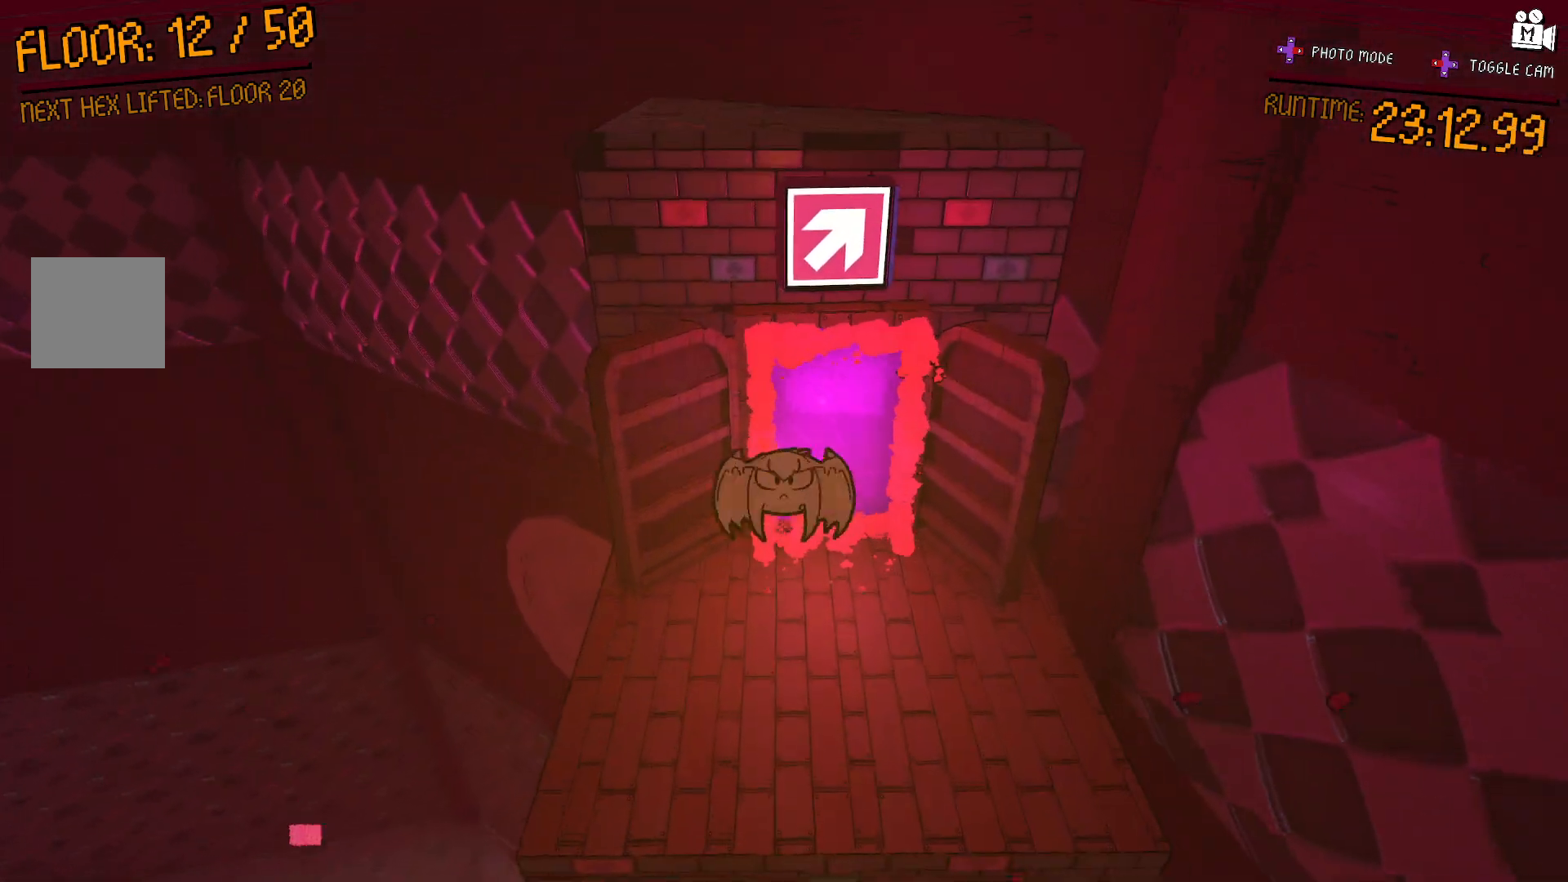
{"dt_ms": 500, "buttons": [], "left_stick": "up-right", "right_stick": "center", "events": [[133, "left_stick", "up-right"], [283, "L2", "down"], [417, "L2", "up"]]}
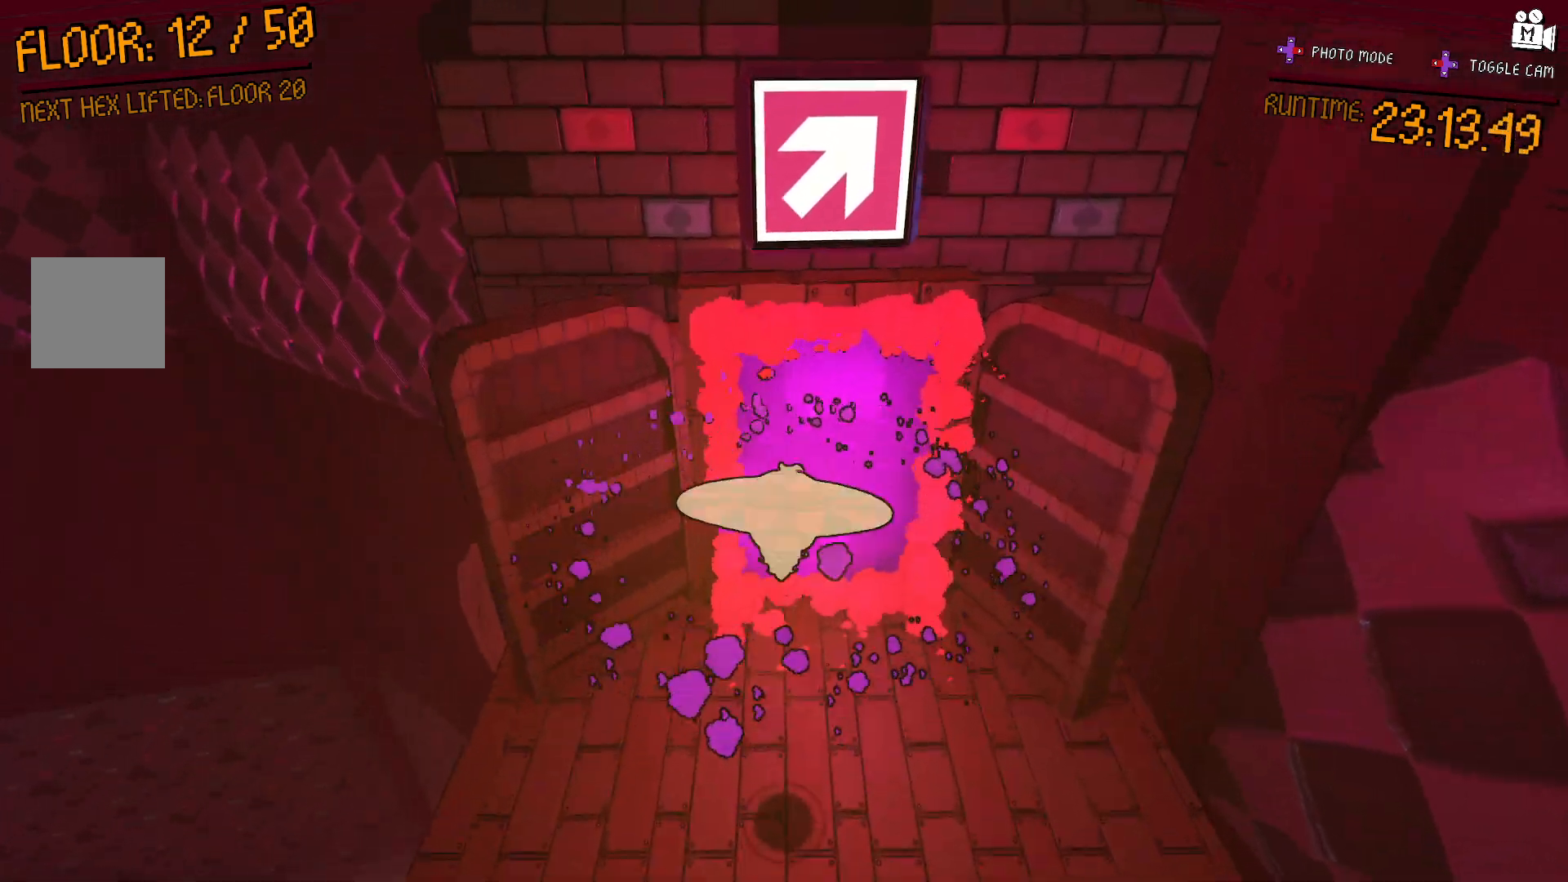
{"dt_ms": 500, "buttons": [], "left_stick": "center", "right_stick": "center", "events": [[83, "left_stick", "up"], [183, "left_stick", "center"]]}